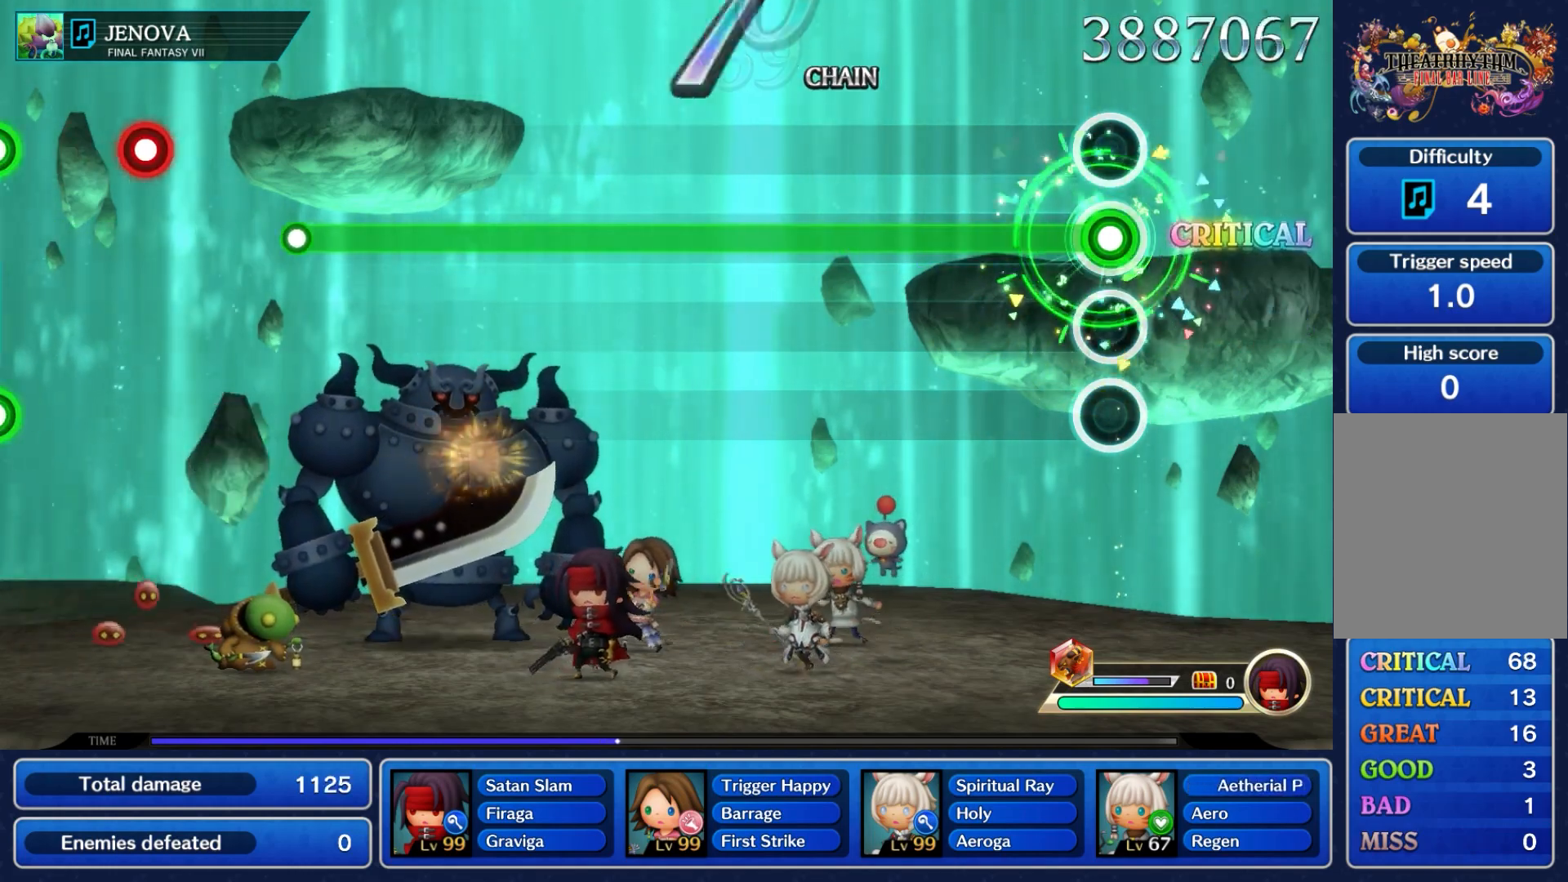
Gameplay with a controller (Nintendo layout); each line is a JSON object with the inputs held at the frame after it. "events" lists button and stick changes between this image and that frame as [ms after this image, input, new state], when the widget could be followed in between. Not read: L3 R3 SELECT START right_stick.
{"buttons": ["A"], "left_stick": "center", "events": []}
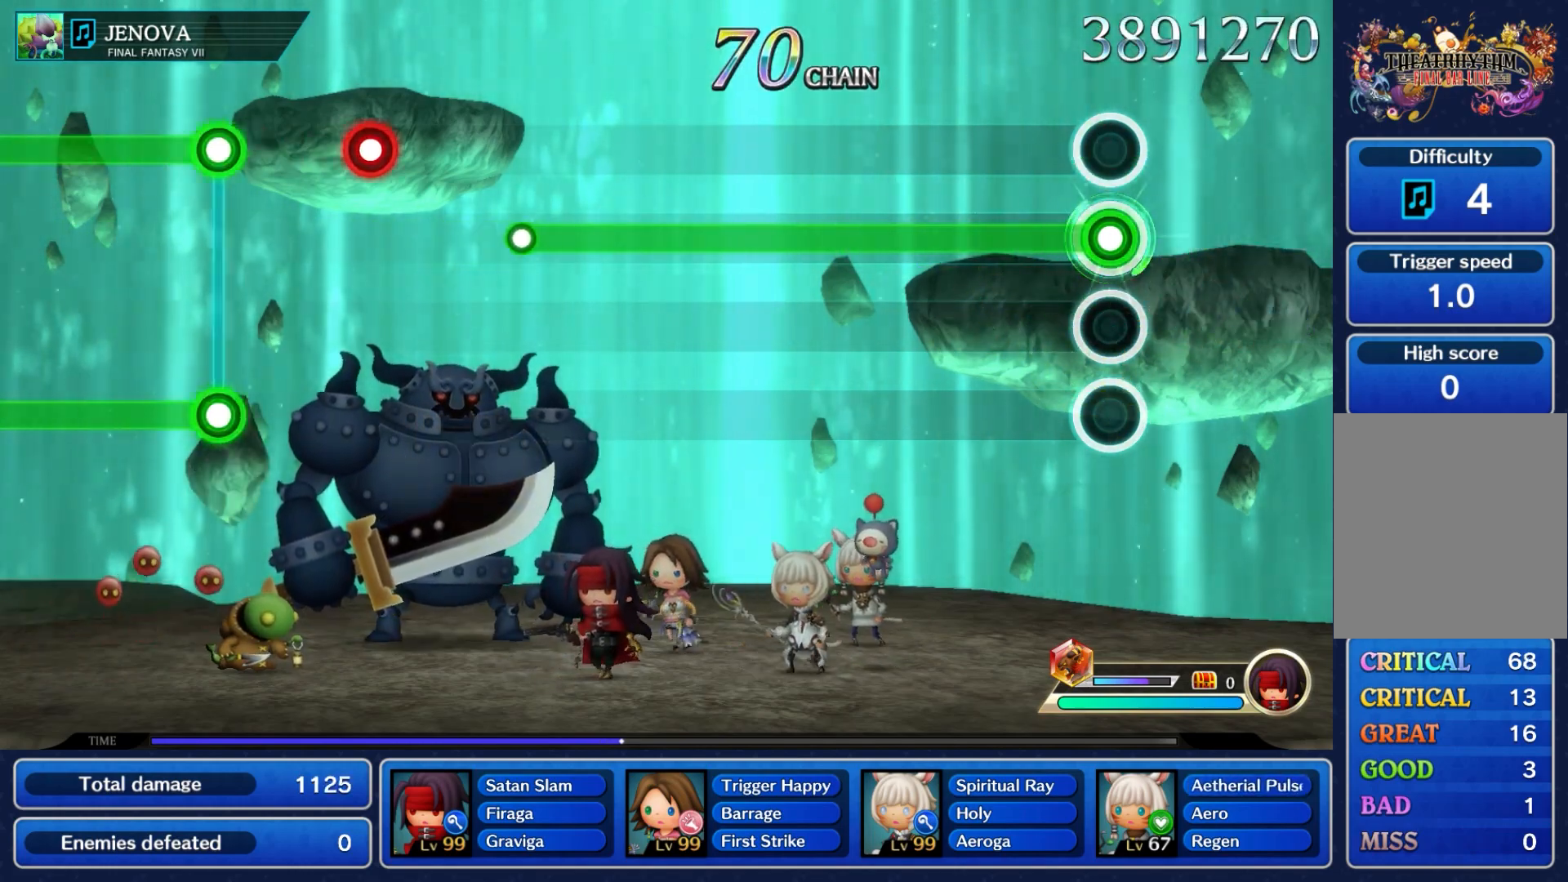
{"buttons": ["A"], "left_stick": "center", "events": []}
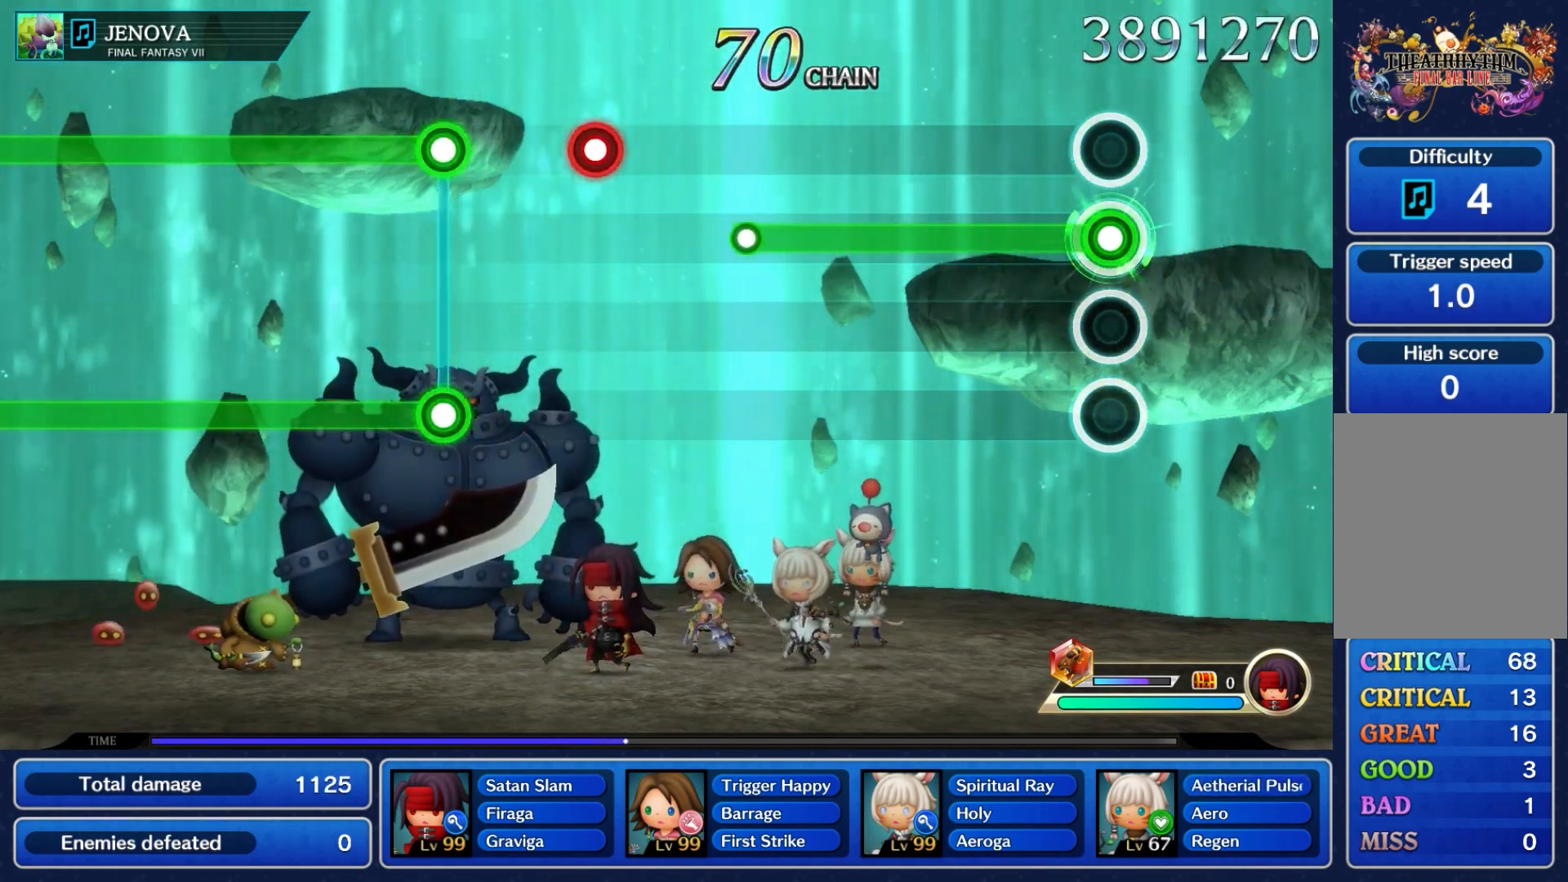
{"buttons": ["A"], "left_stick": "center", "events": []}
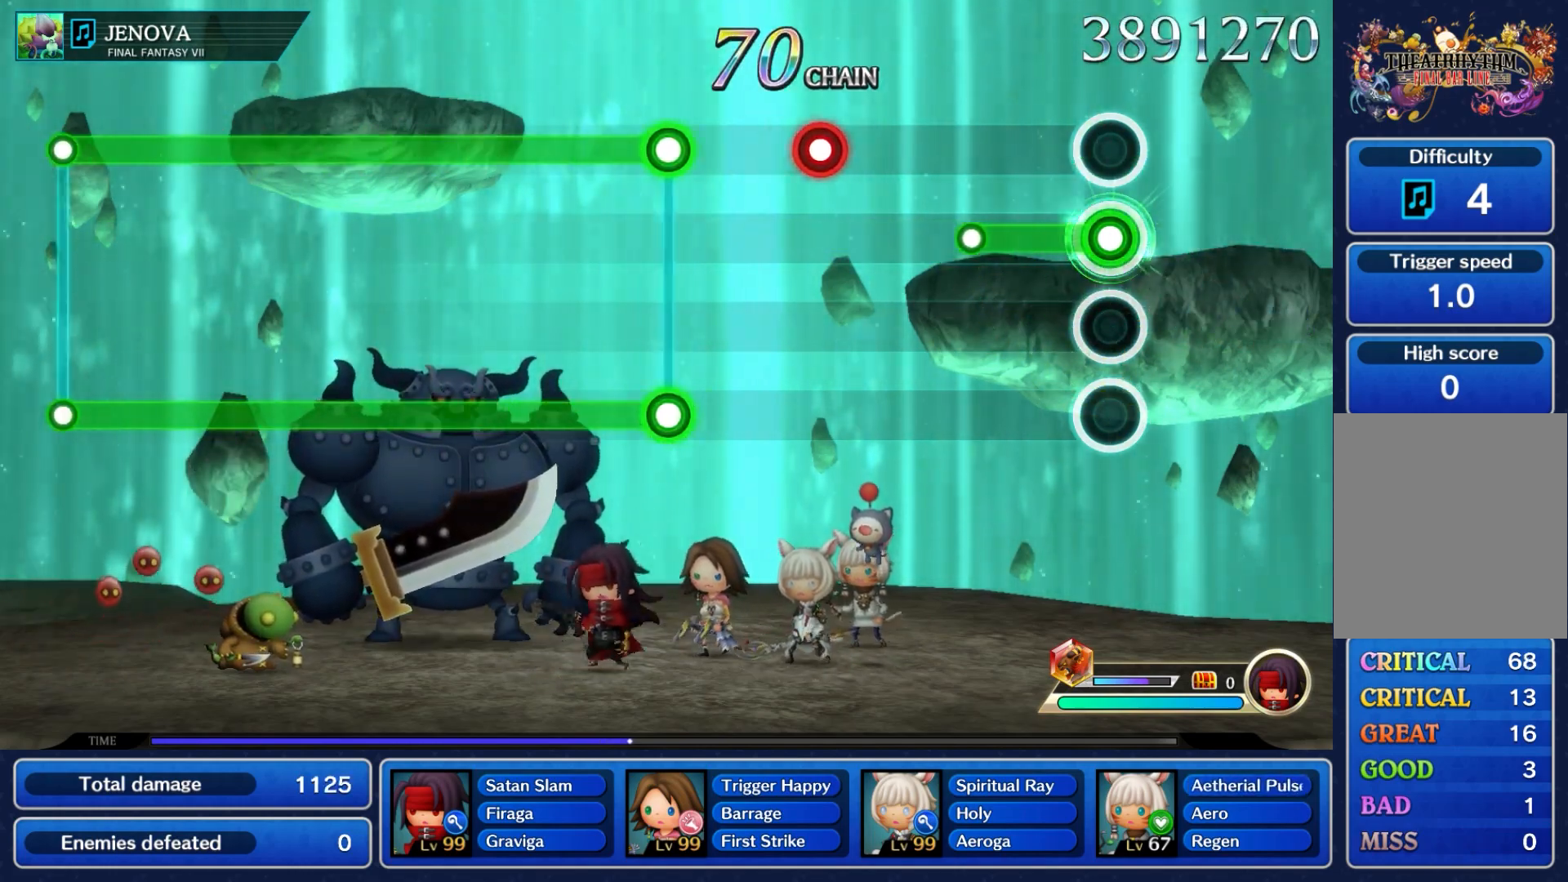
{"buttons": [], "left_stick": "center", "events": [[333, "A", "up"]]}
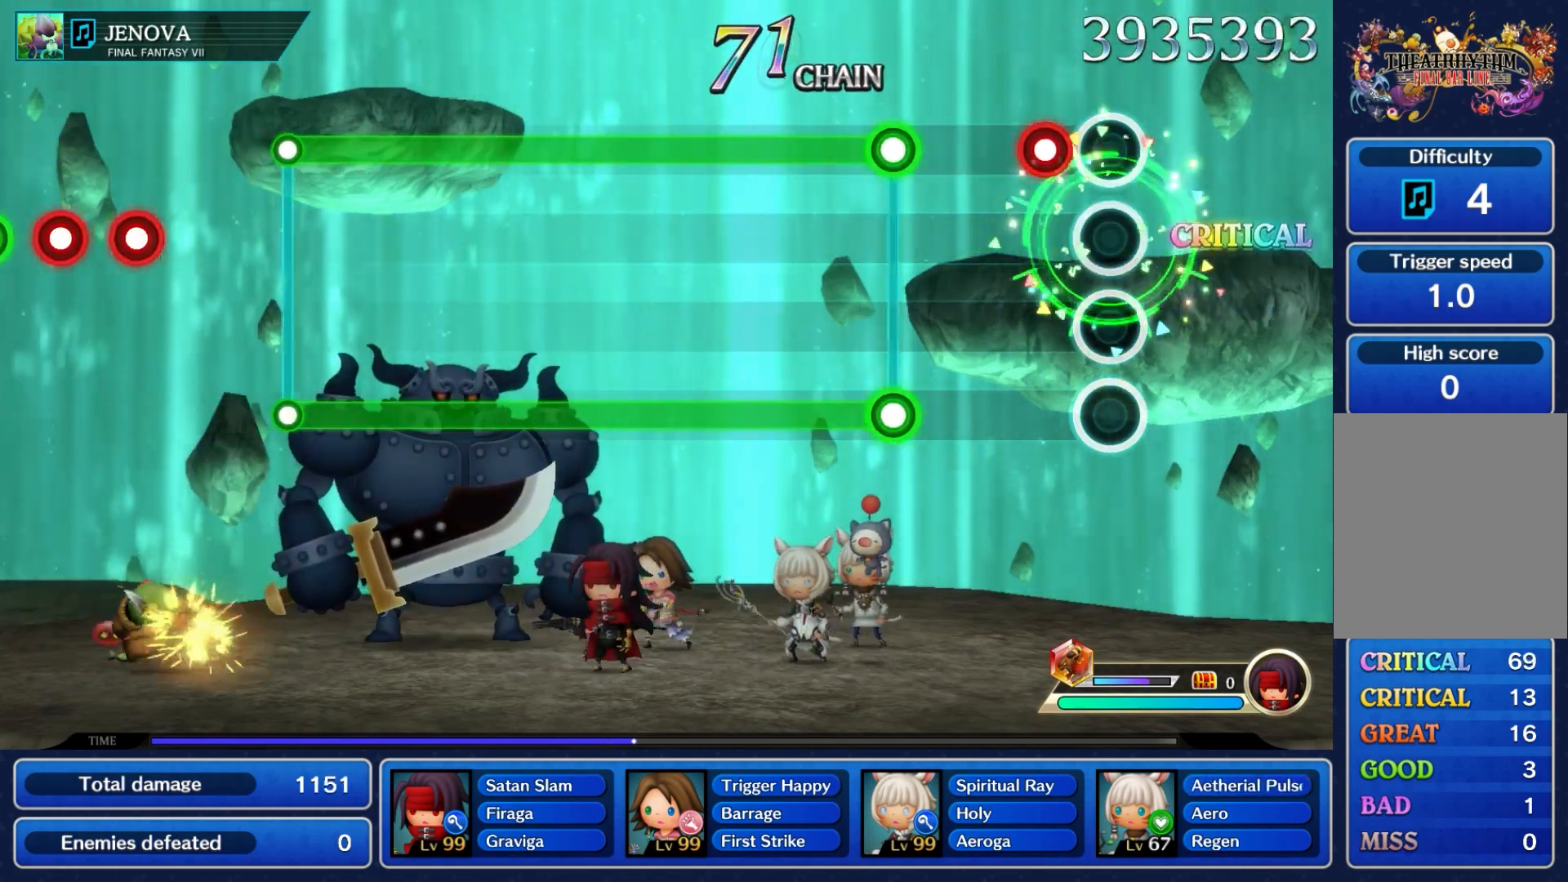
{"buttons": ["A"], "left_stick": "center", "events": [[150, "A", "down"], [283, "A", "up"], [500, "A", "down"]]}
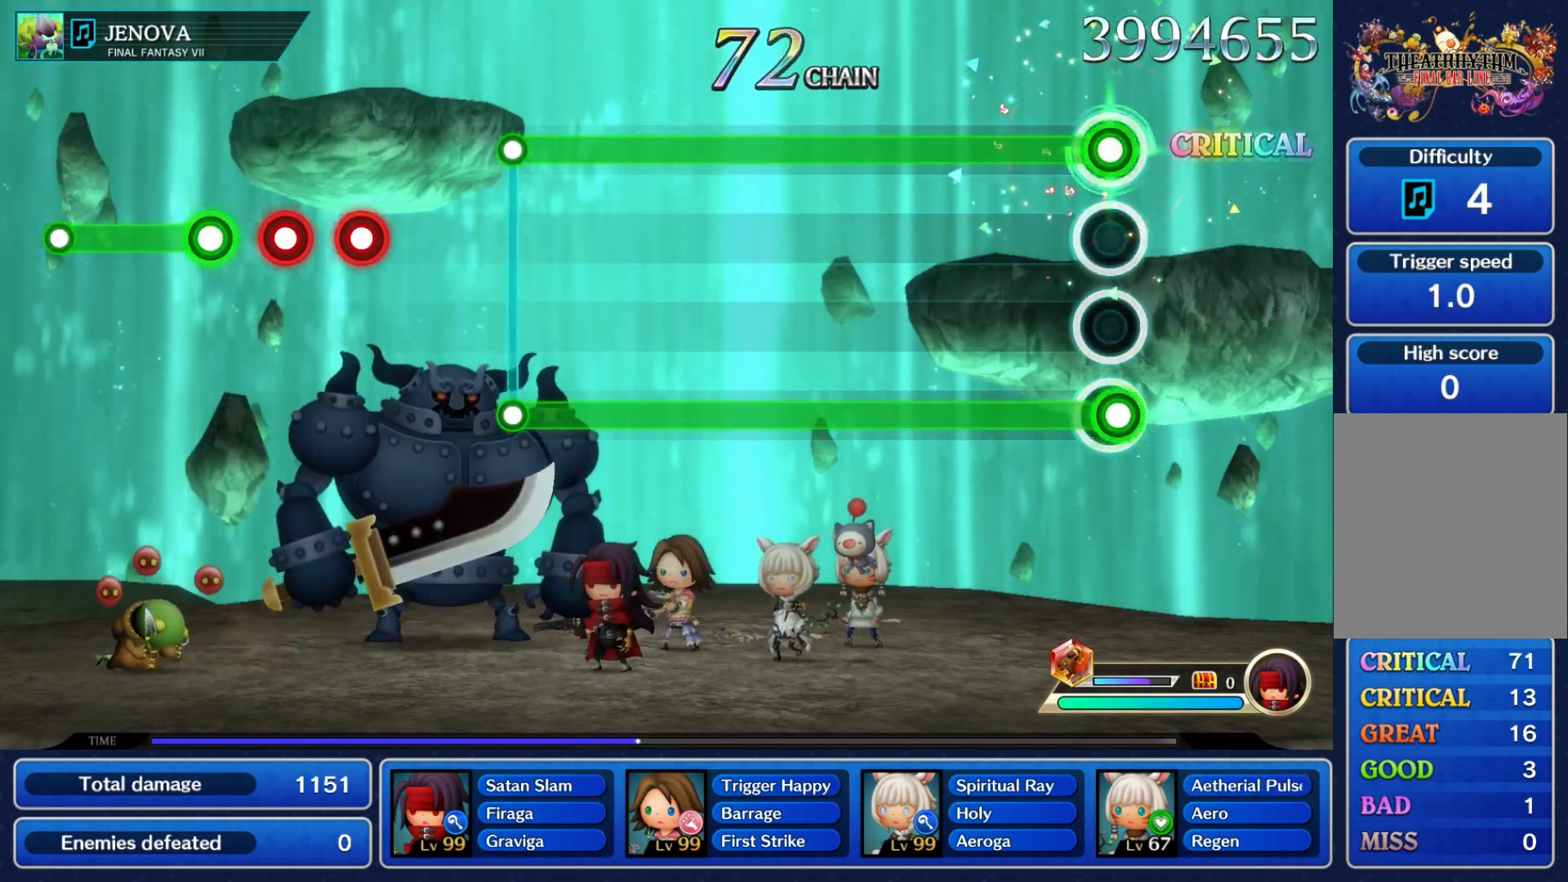
{"buttons": ["A", "L1"], "left_stick": "center", "events": [[33, "L1", "down"]]}
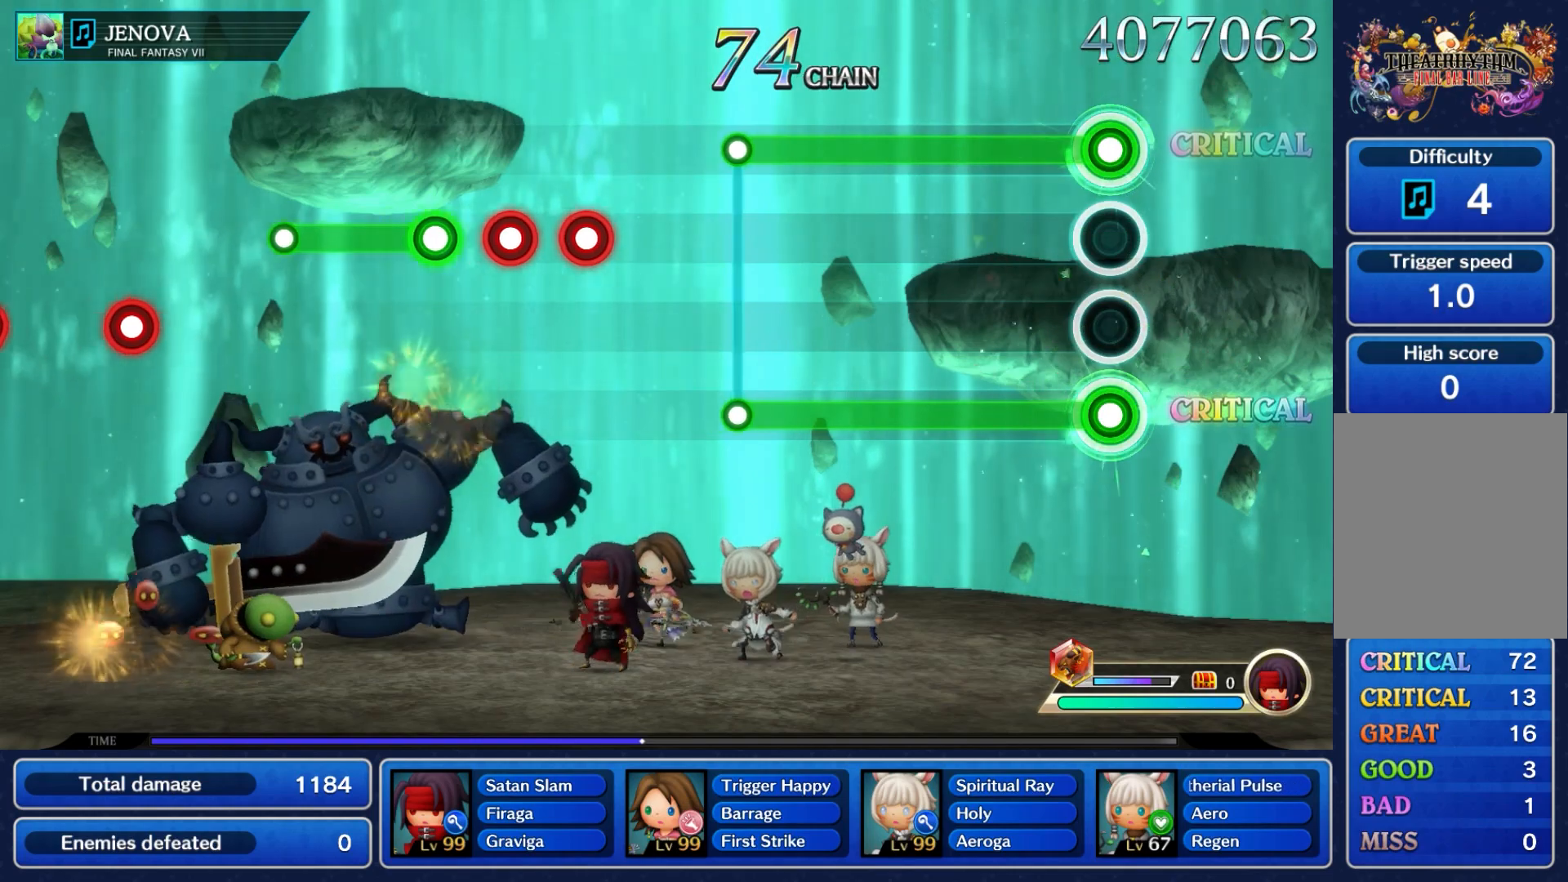
{"buttons": ["A", "L1"], "left_stick": "center", "events": []}
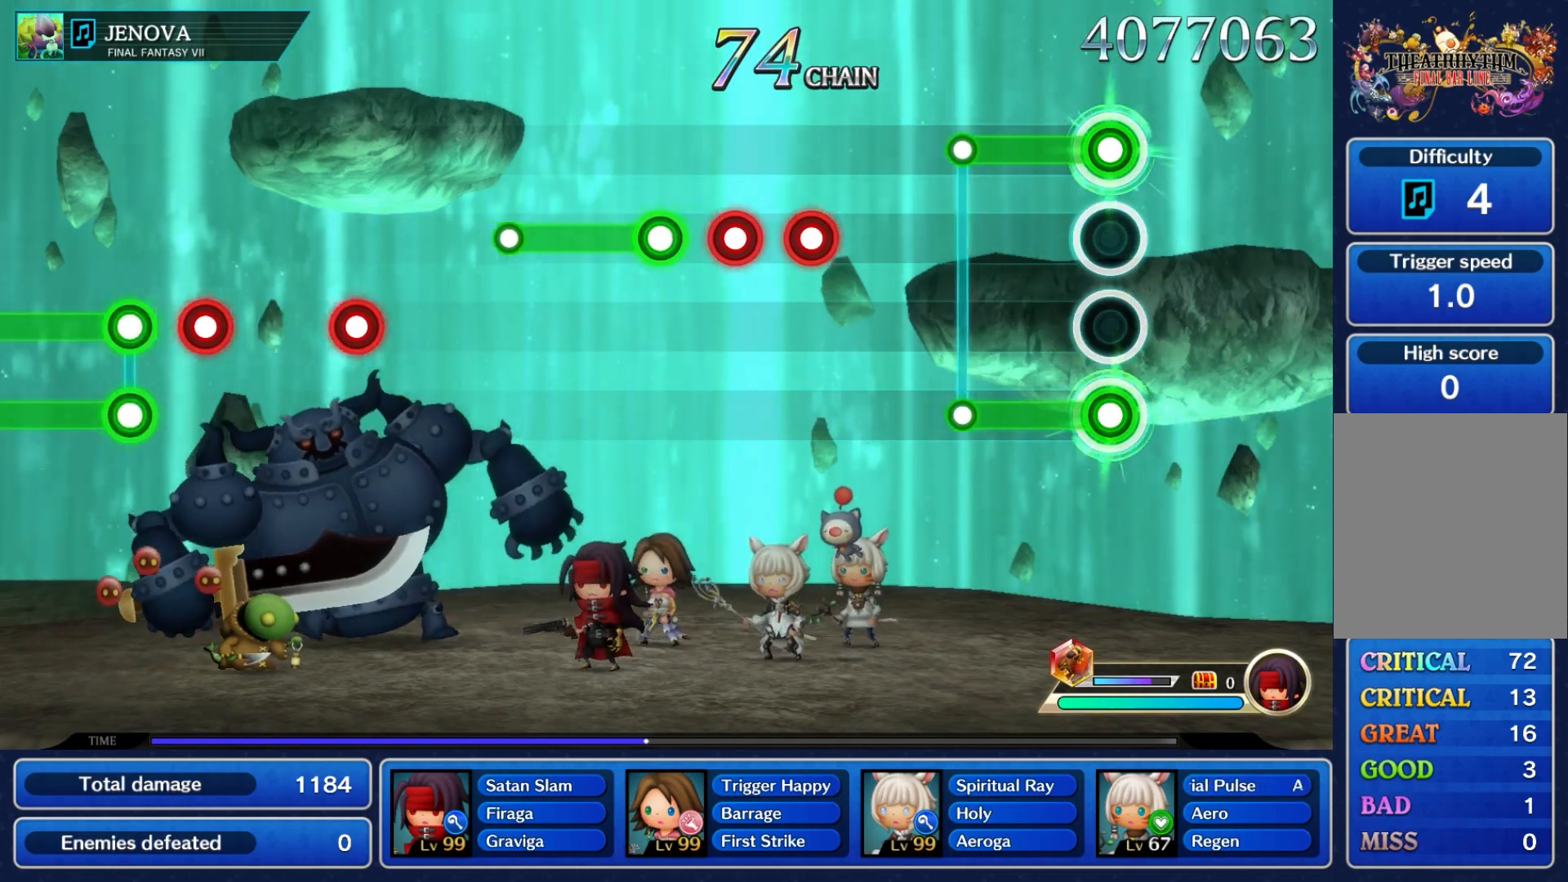
{"buttons": [], "left_stick": "center", "events": [[333, "A", "up"], [367, "L1", "up"]]}
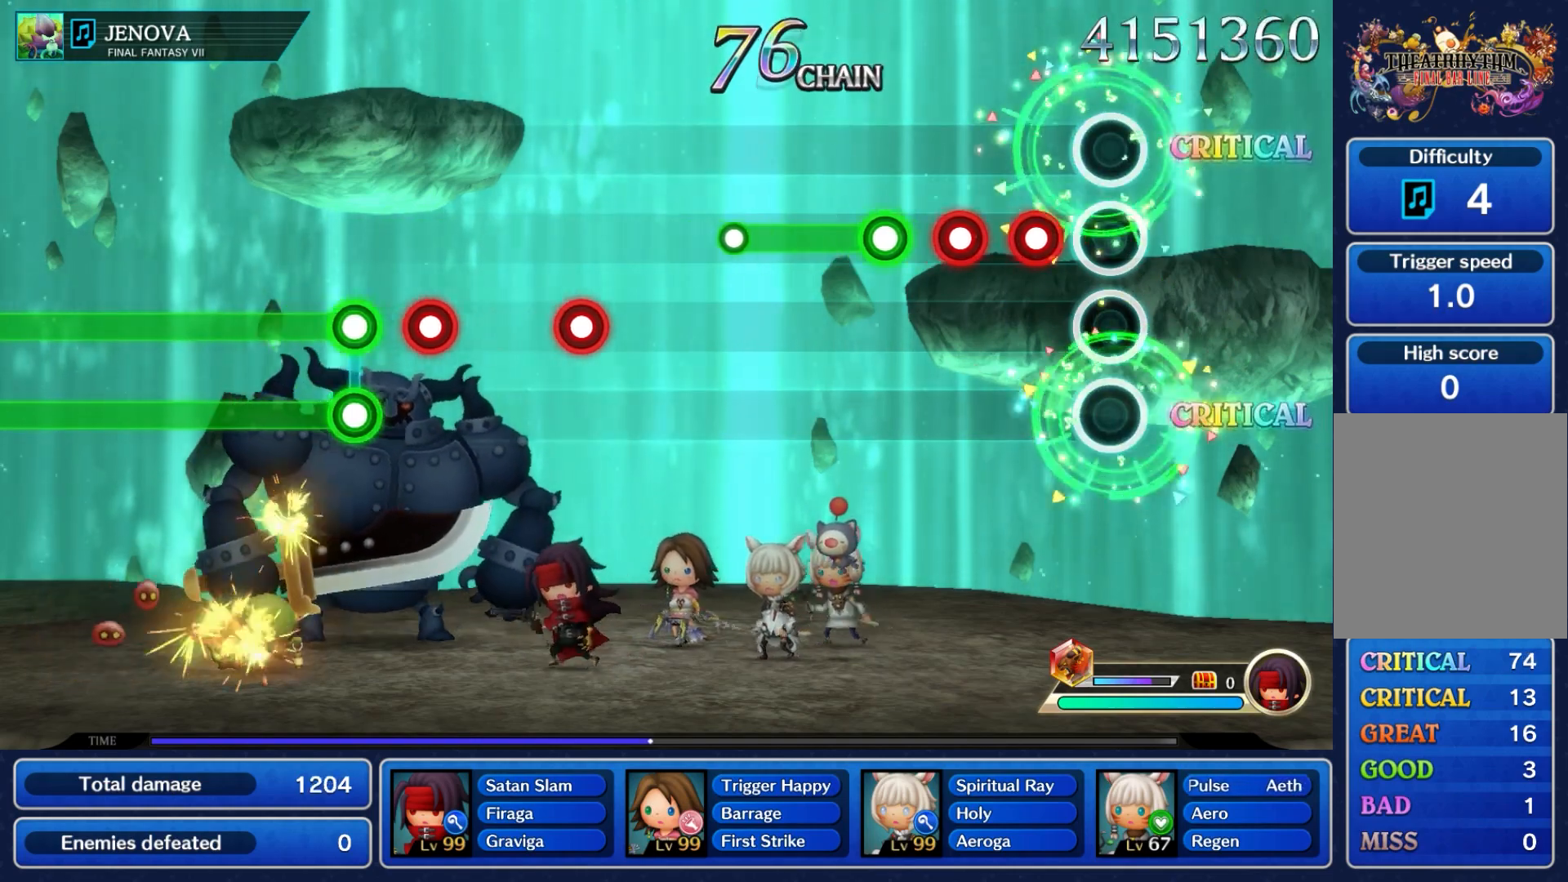
{"buttons": [], "left_stick": "center", "events": [[200, "A", "down"], [300, "A", "up"], [417, "A", "down"], [500, "A", "up"]]}
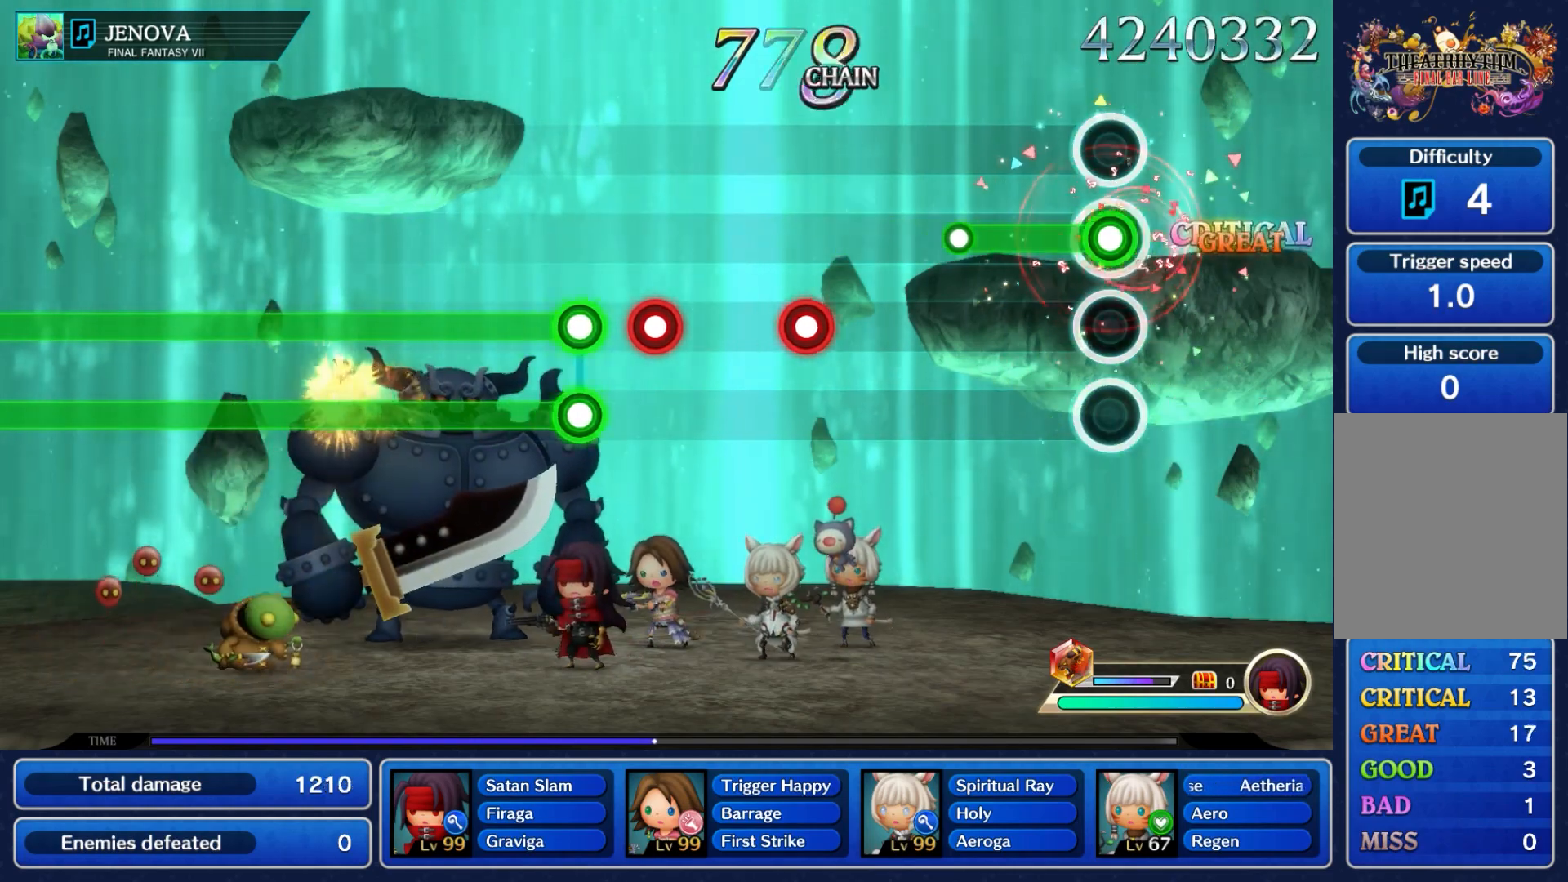
{"buttons": [], "left_stick": "center", "events": [[100, "A", "down"], [367, "A", "up"]]}
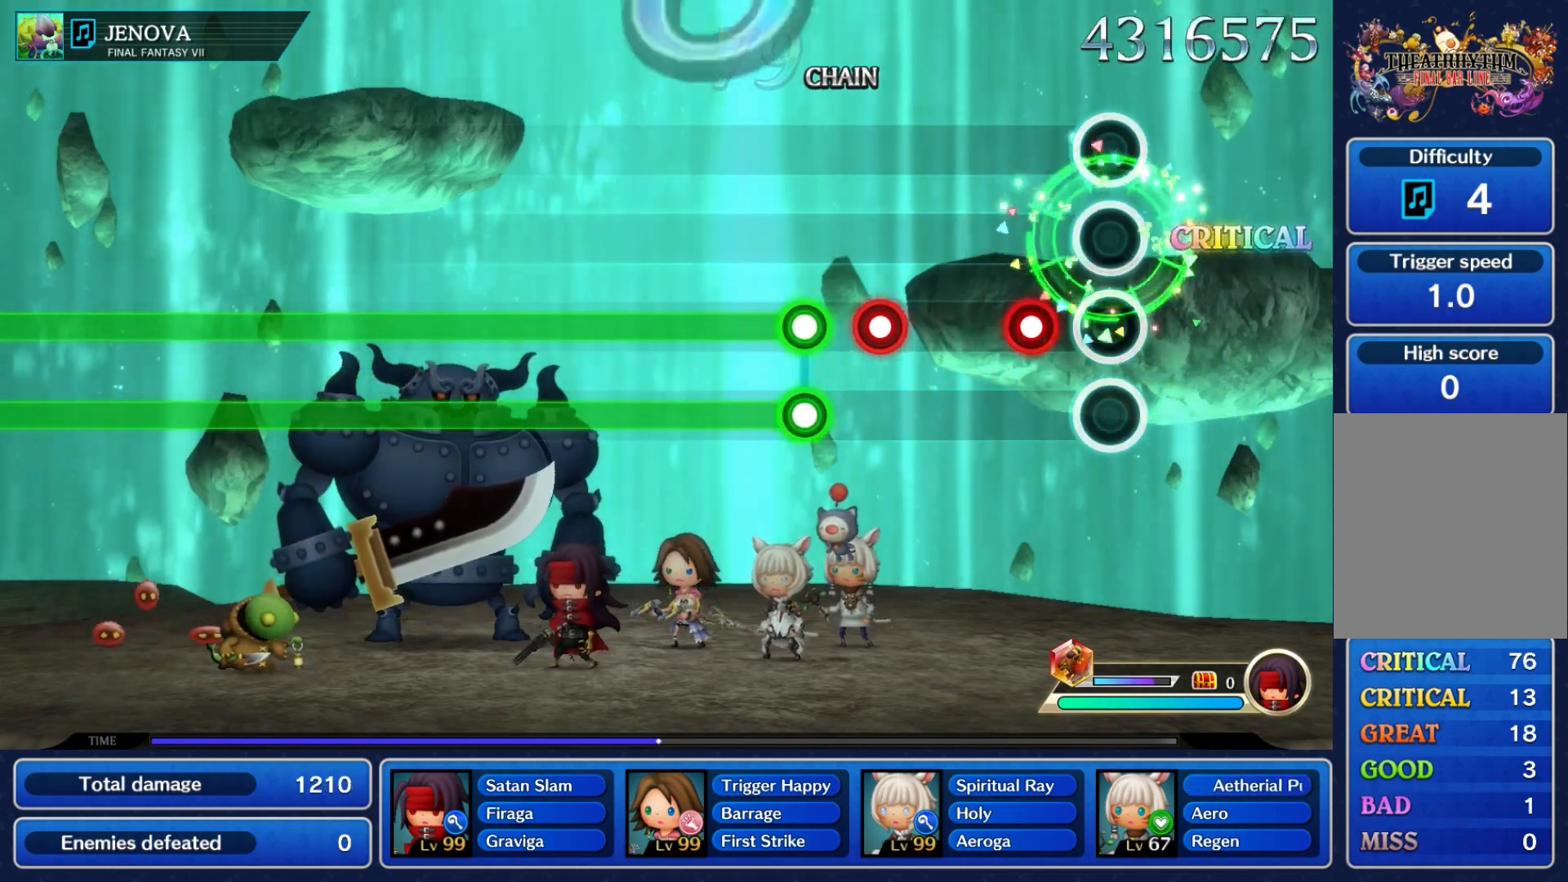
{"buttons": ["A"], "left_stick": "center", "events": [[217, "A", "down"], [333, "A", "up"], [450, "A", "down"]]}
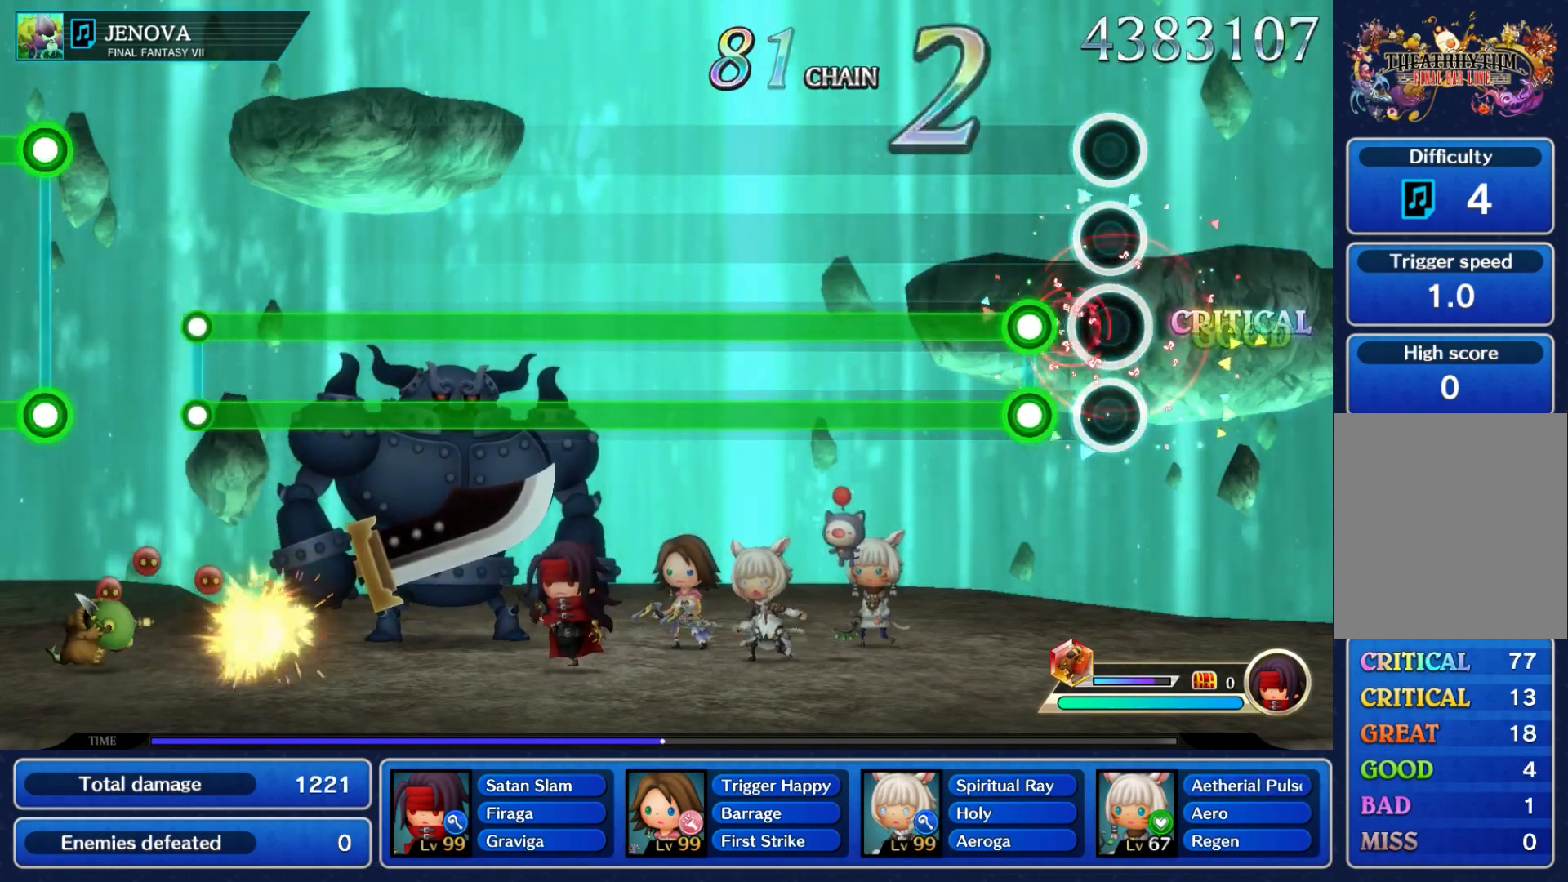
{"buttons": ["A"], "left_stick": "center", "events": [[50, "A", "up"], [167, "A", "down"]]}
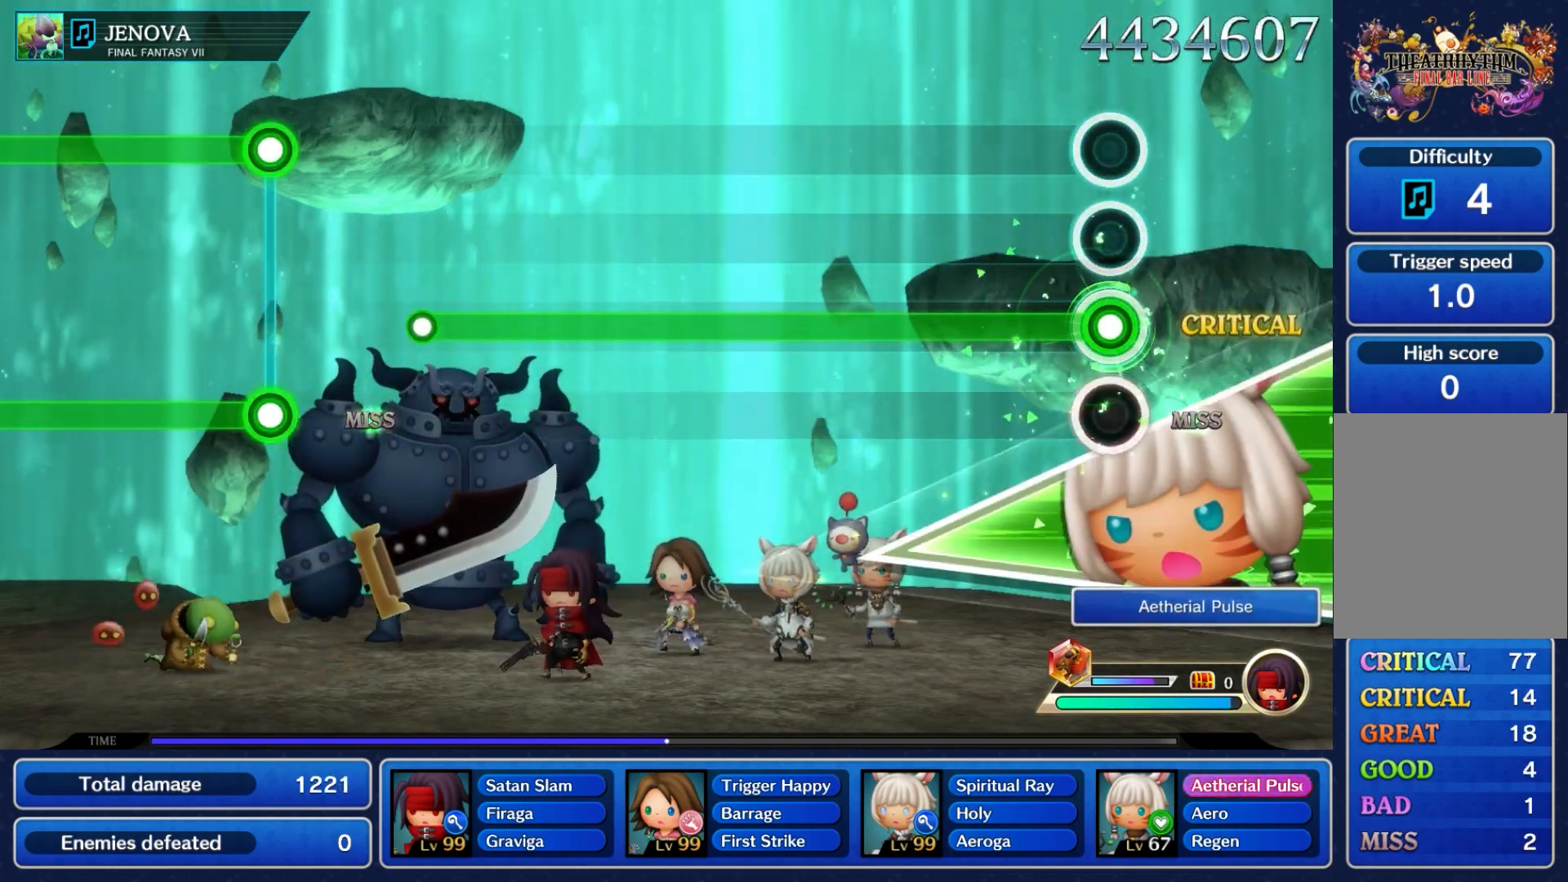
{"buttons": ["A"], "left_stick": "center", "events": []}
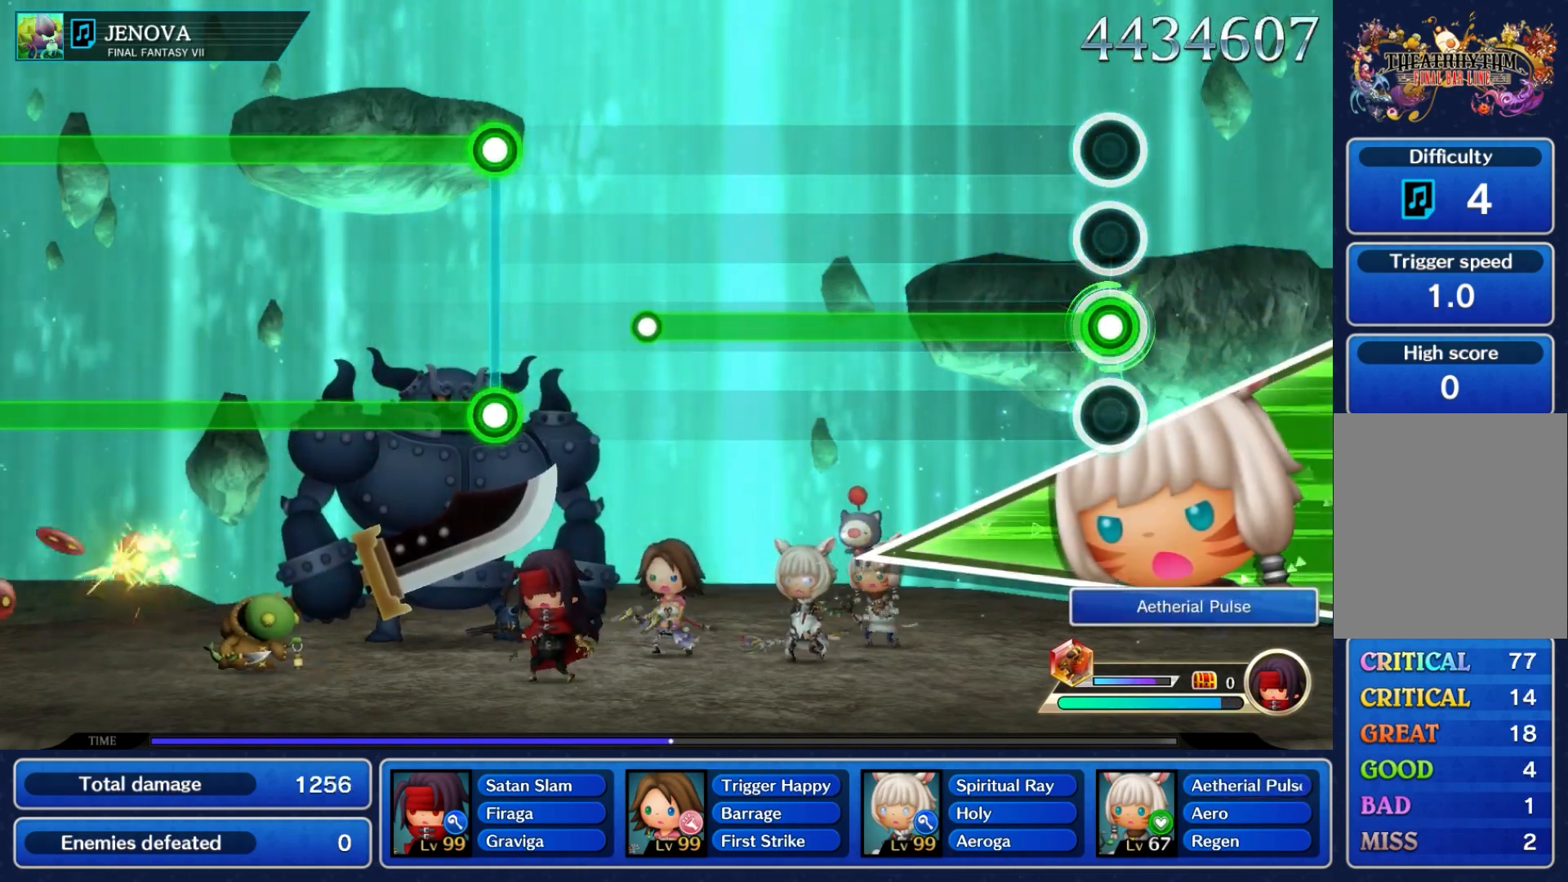
{"buttons": ["A"], "left_stick": "center", "events": []}
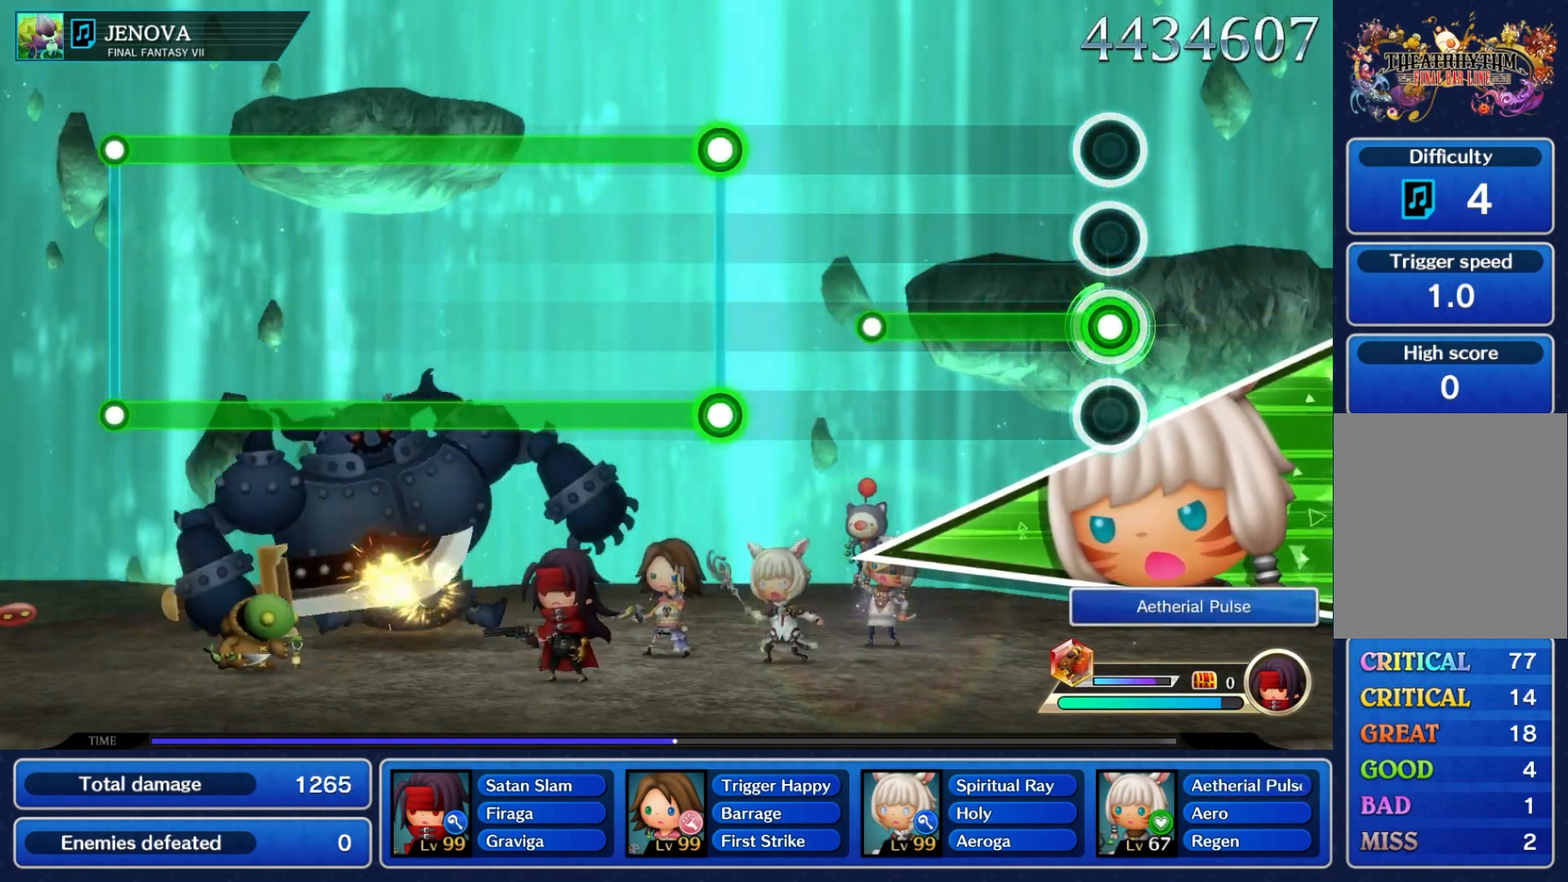
{"buttons": ["A"], "left_stick": "center", "events": []}
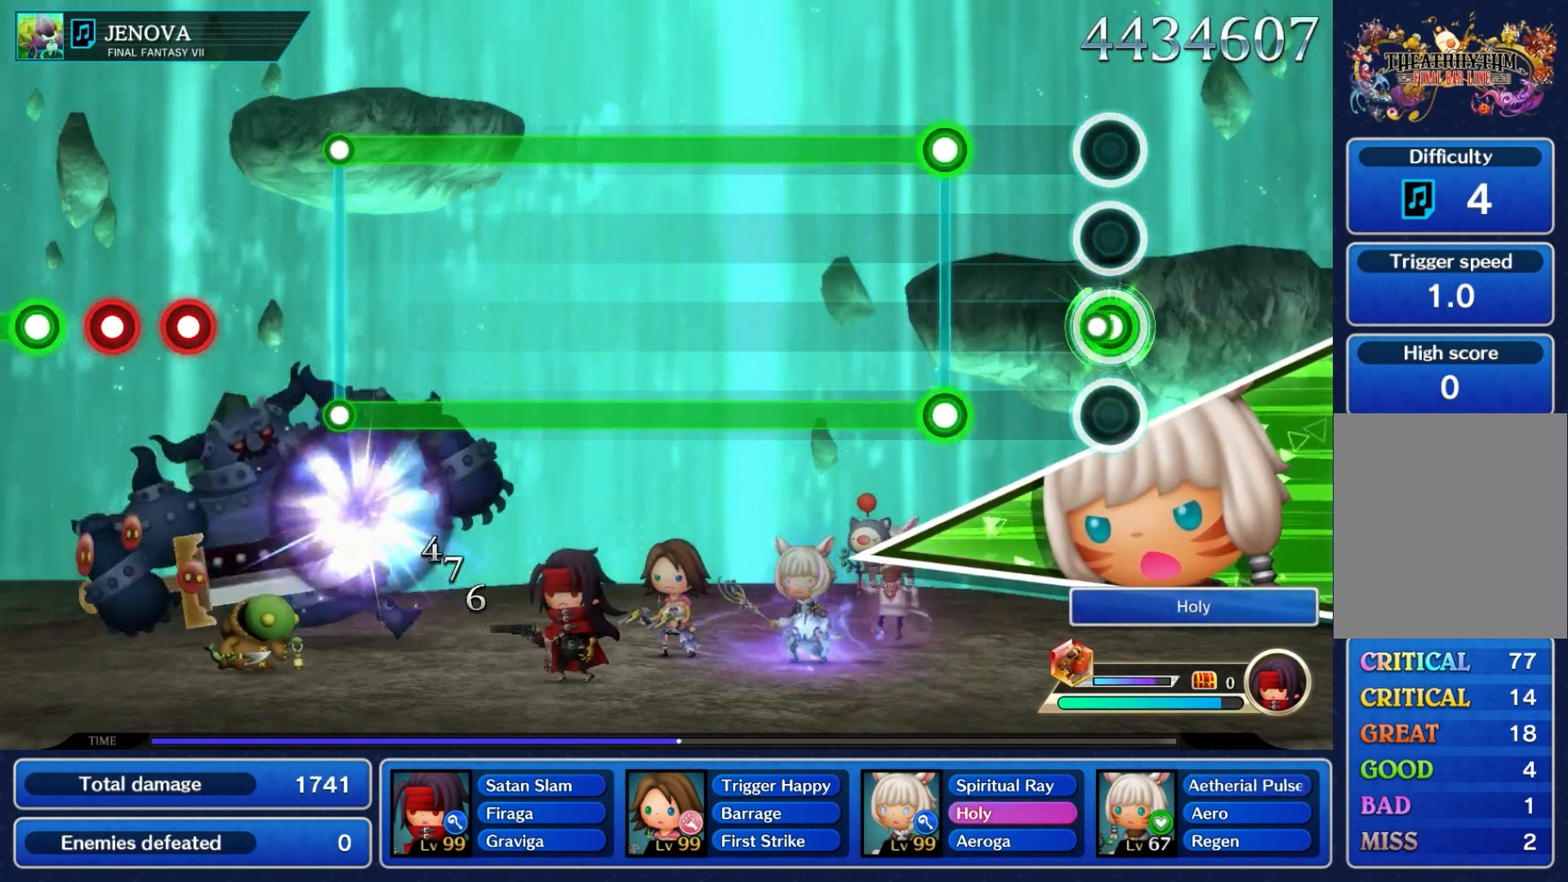
{"buttons": ["A", "L1"], "left_stick": "center", "events": [[50, "A", "up"], [350, "A", "down"], [383, "L1", "down"]]}
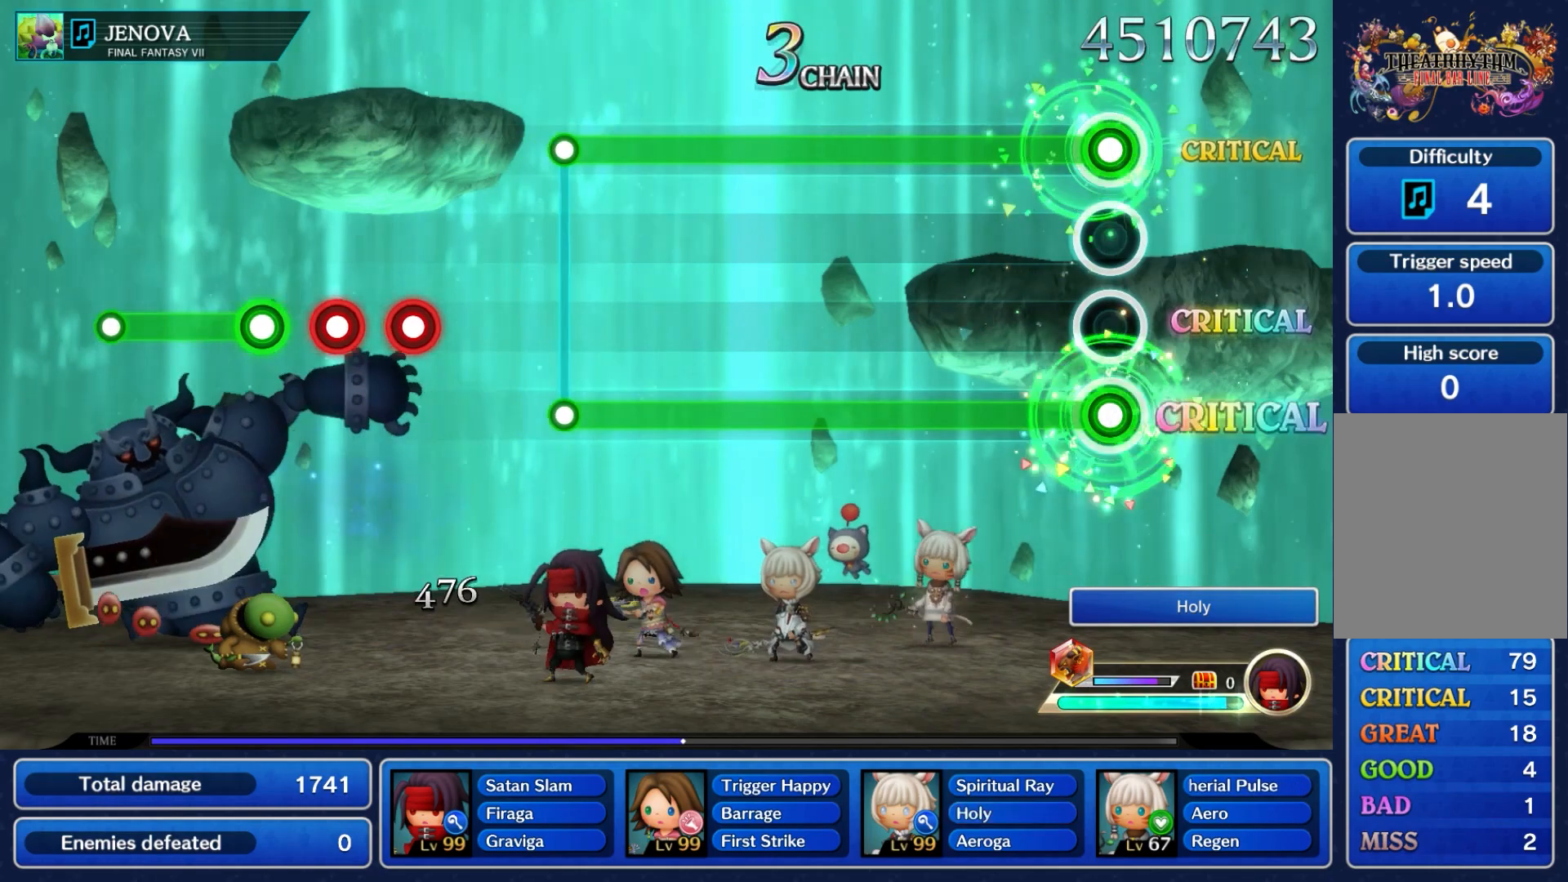
{"buttons": ["A", "L1"], "left_stick": "center", "events": []}
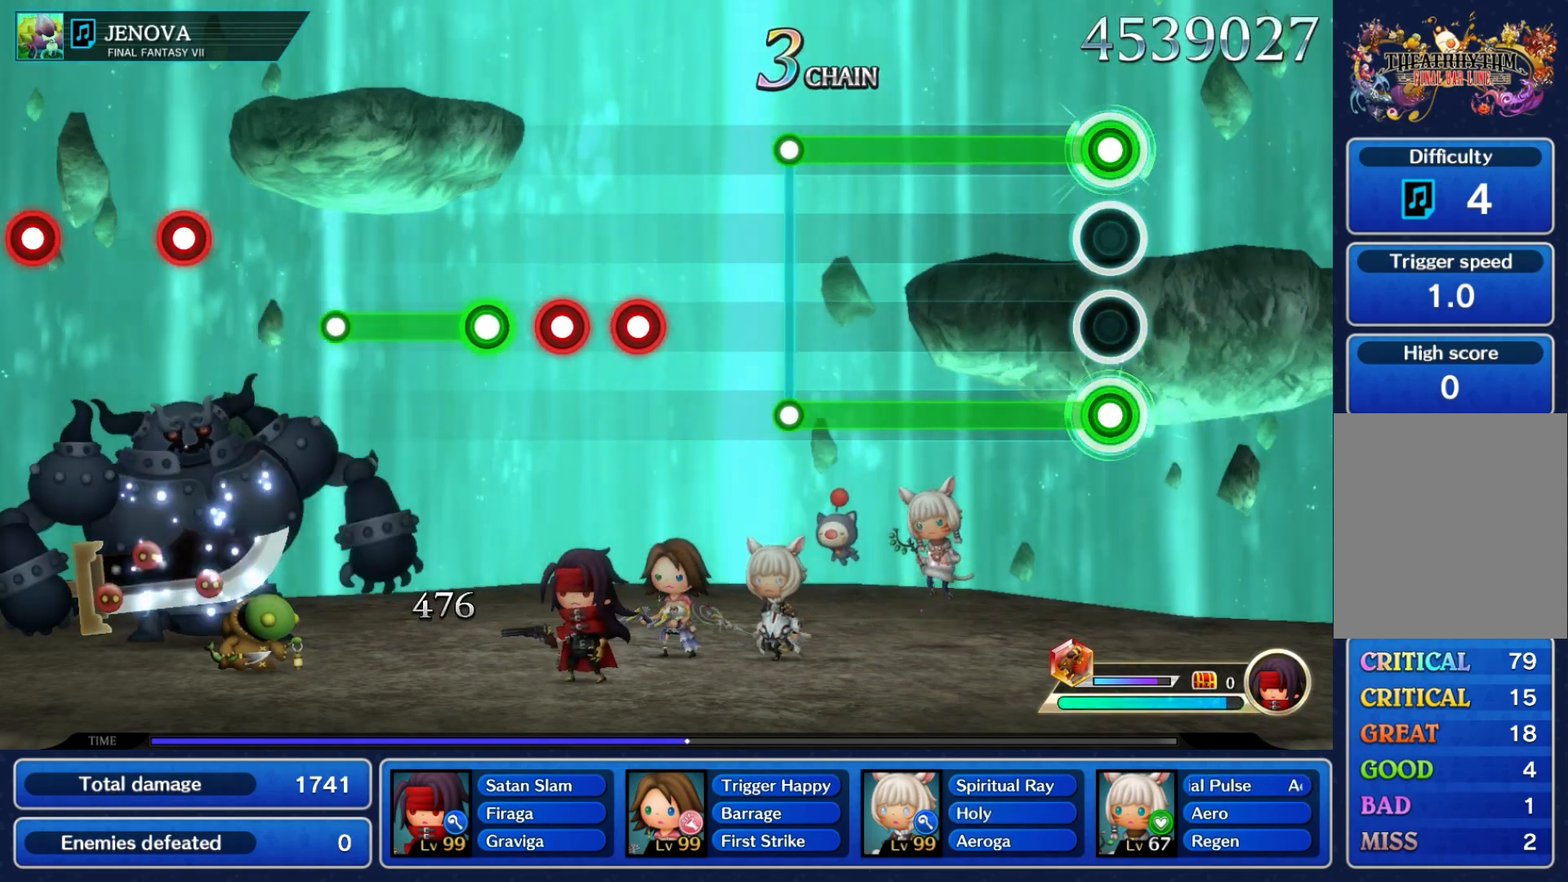
{"buttons": ["A", "L1"], "left_stick": "center", "events": []}
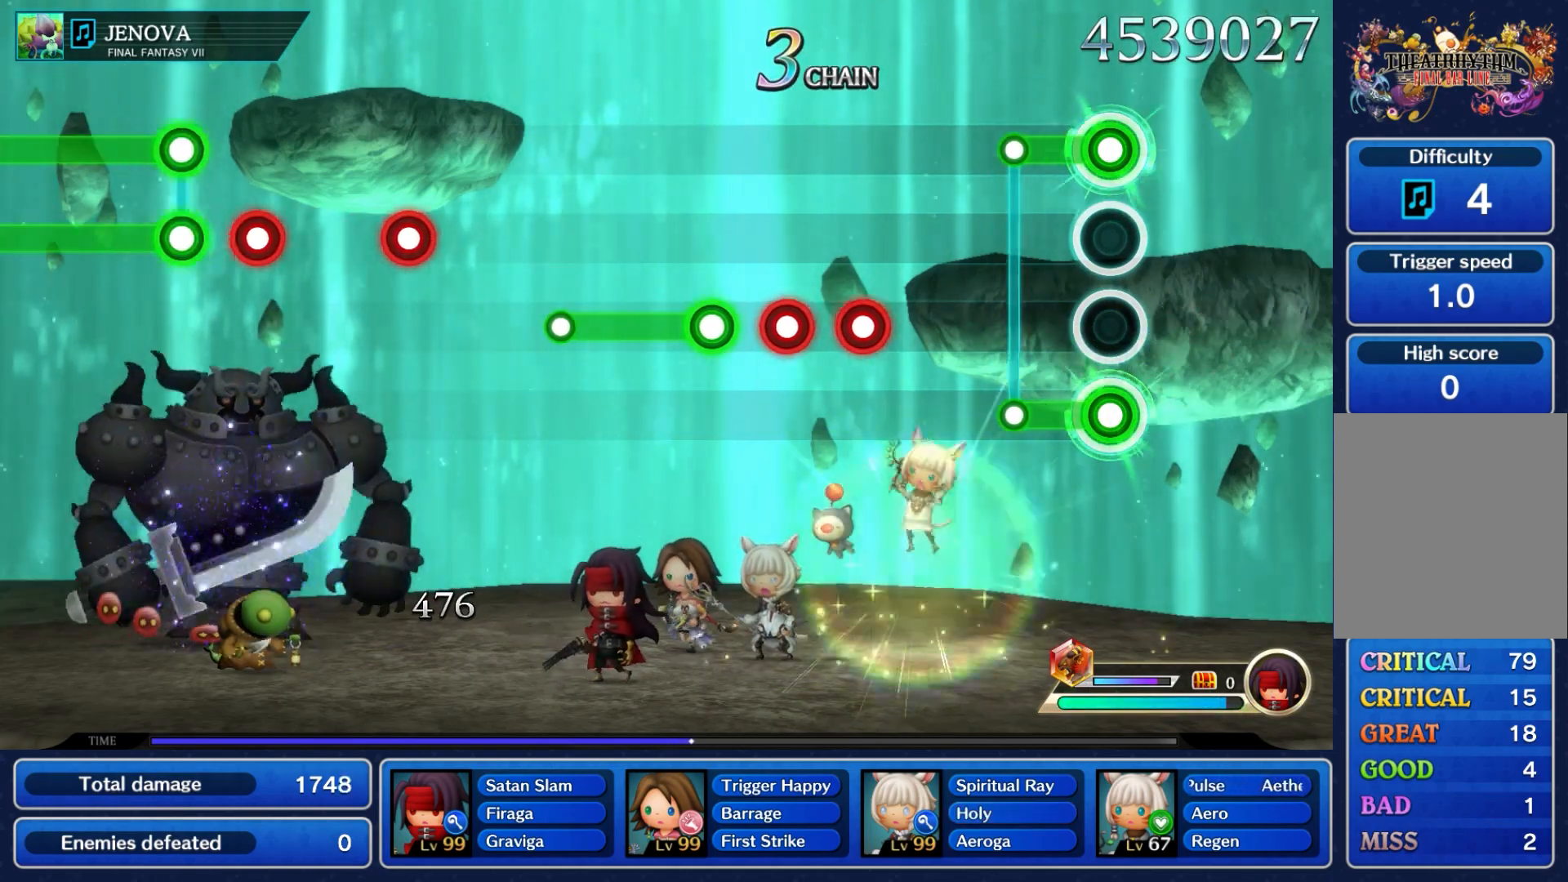
{"buttons": [], "left_stick": "center", "events": [[267, "A", "up"], [267, "L1", "up"]]}
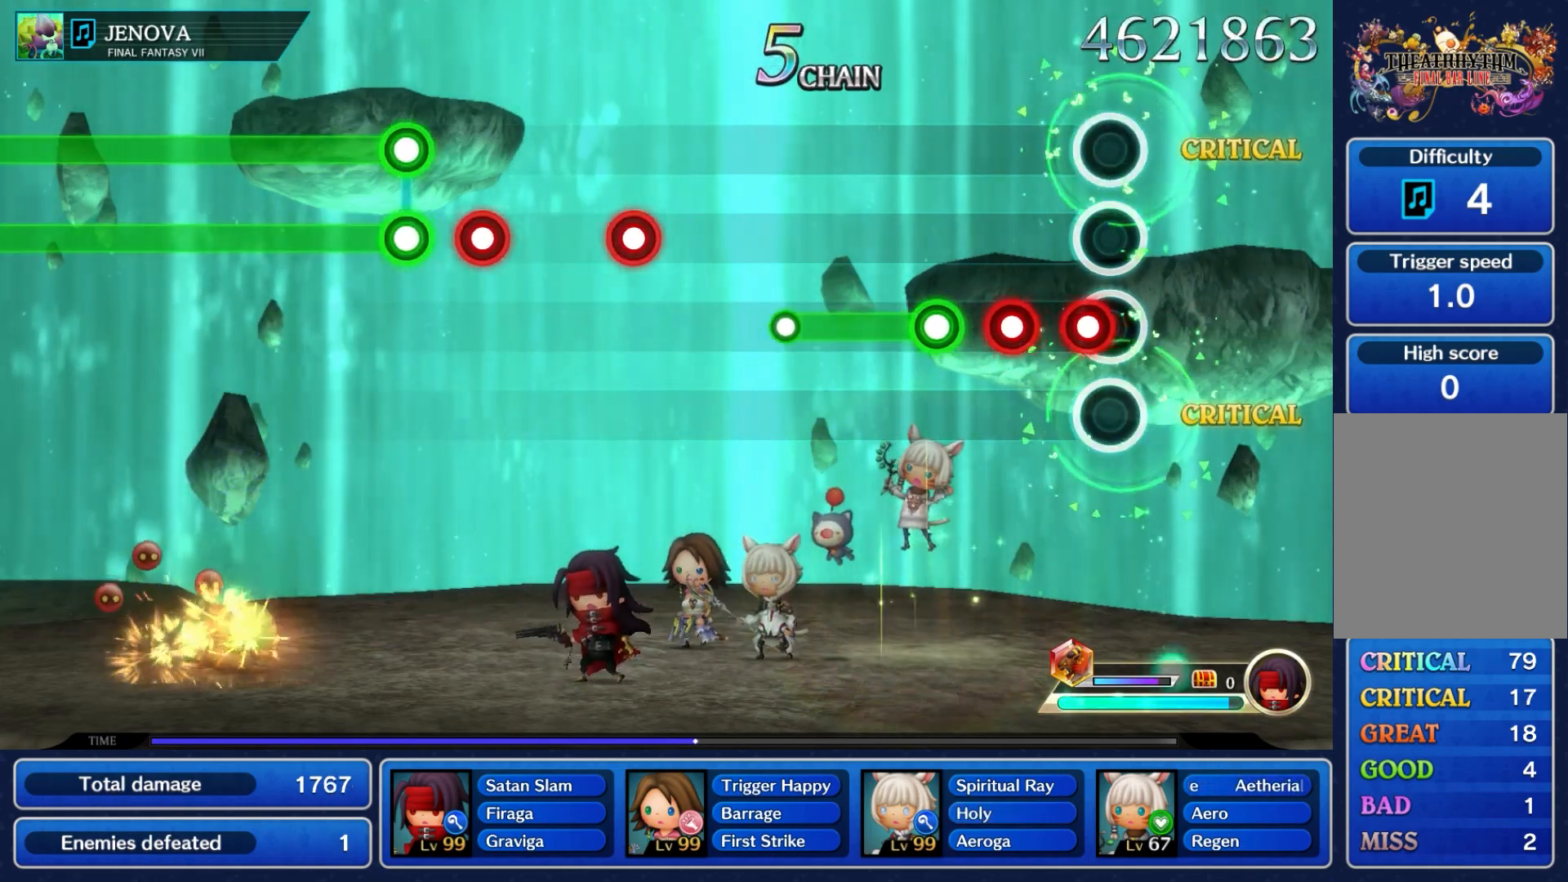
{"buttons": [], "left_stick": "center", "events": [[100, "A", "down"], [217, "A", "up"], [317, "A", "down"], [400, "A", "up"]]}
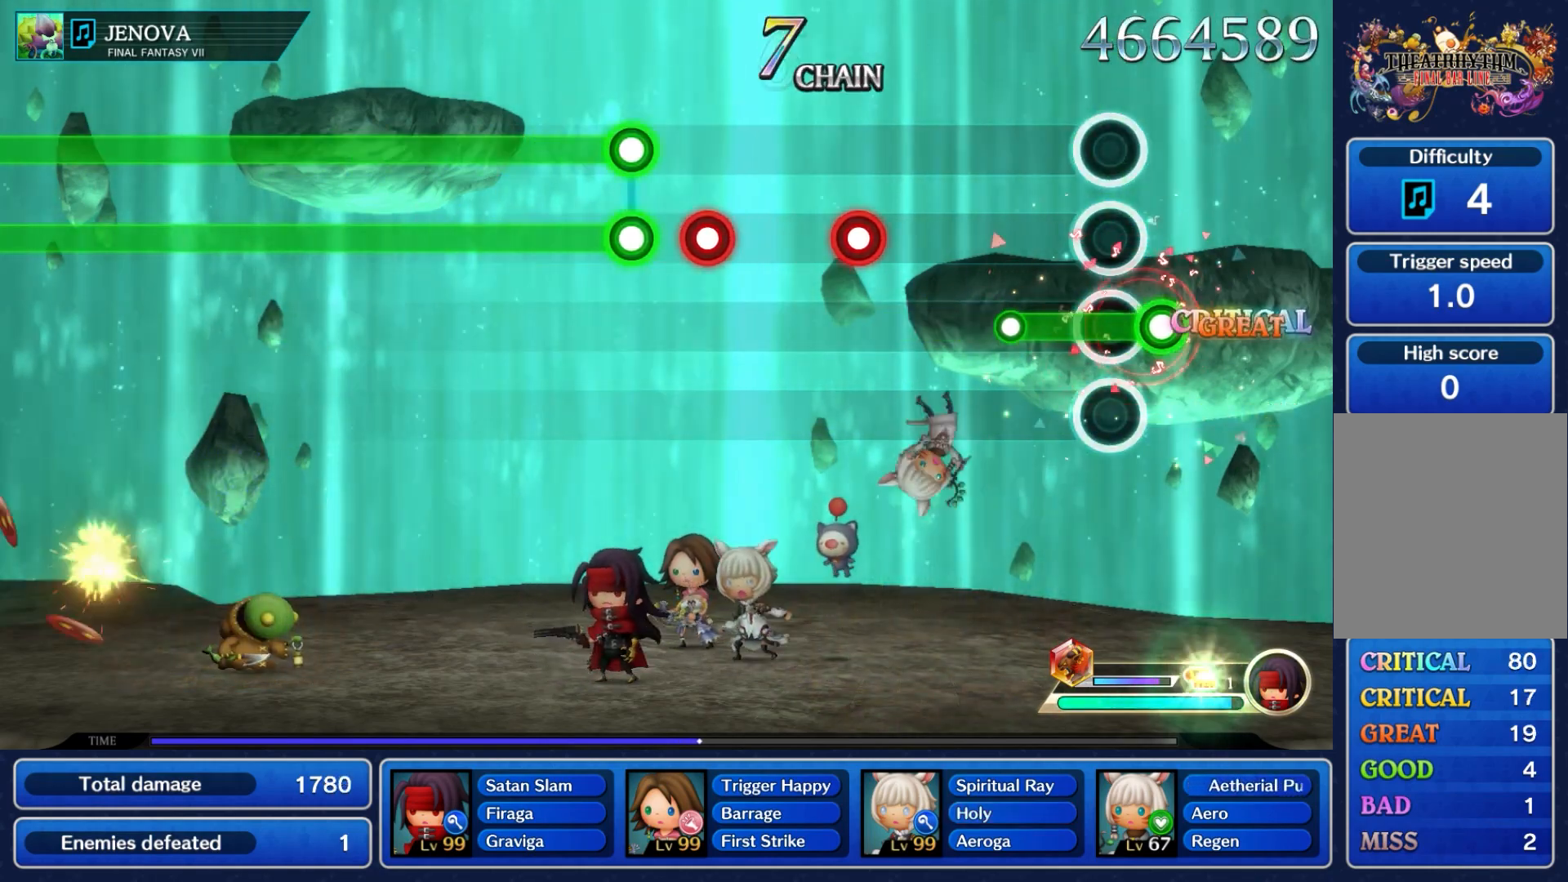
{"buttons": [], "left_stick": "center", "events": [[17, "A", "down"], [317, "A", "up"]]}
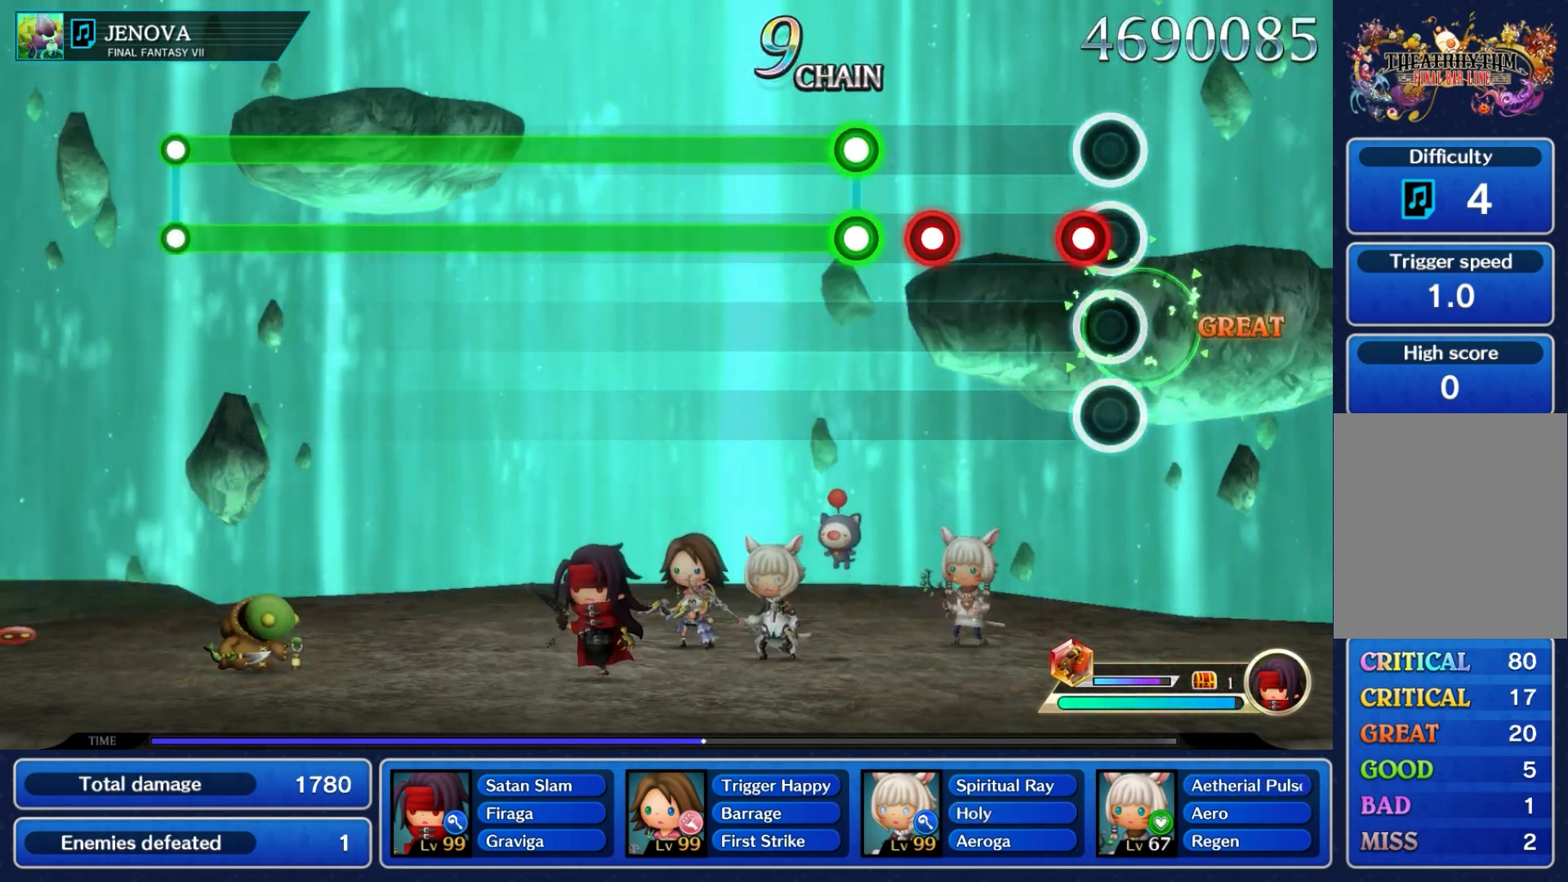
{"buttons": ["A"], "left_stick": "center", "events": [[117, "A", "down"], [233, "A", "up"], [433, "A", "down"]]}
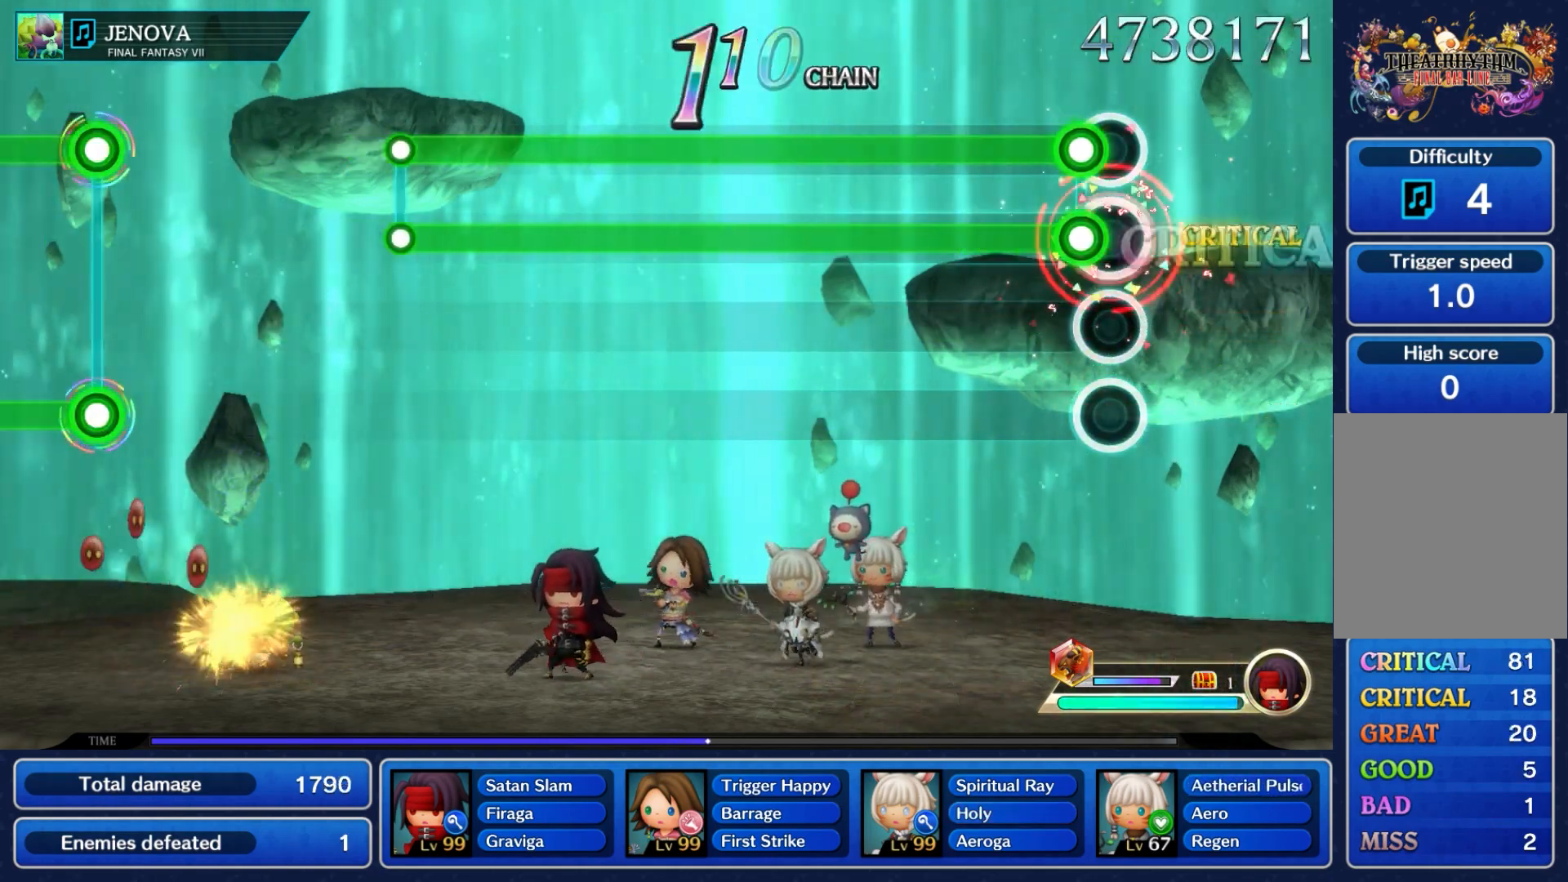
{"buttons": ["A", "L1"], "left_stick": "center", "events": [[33, "A", "up"], [150, "A", "down"], [217, "L1", "down"]]}
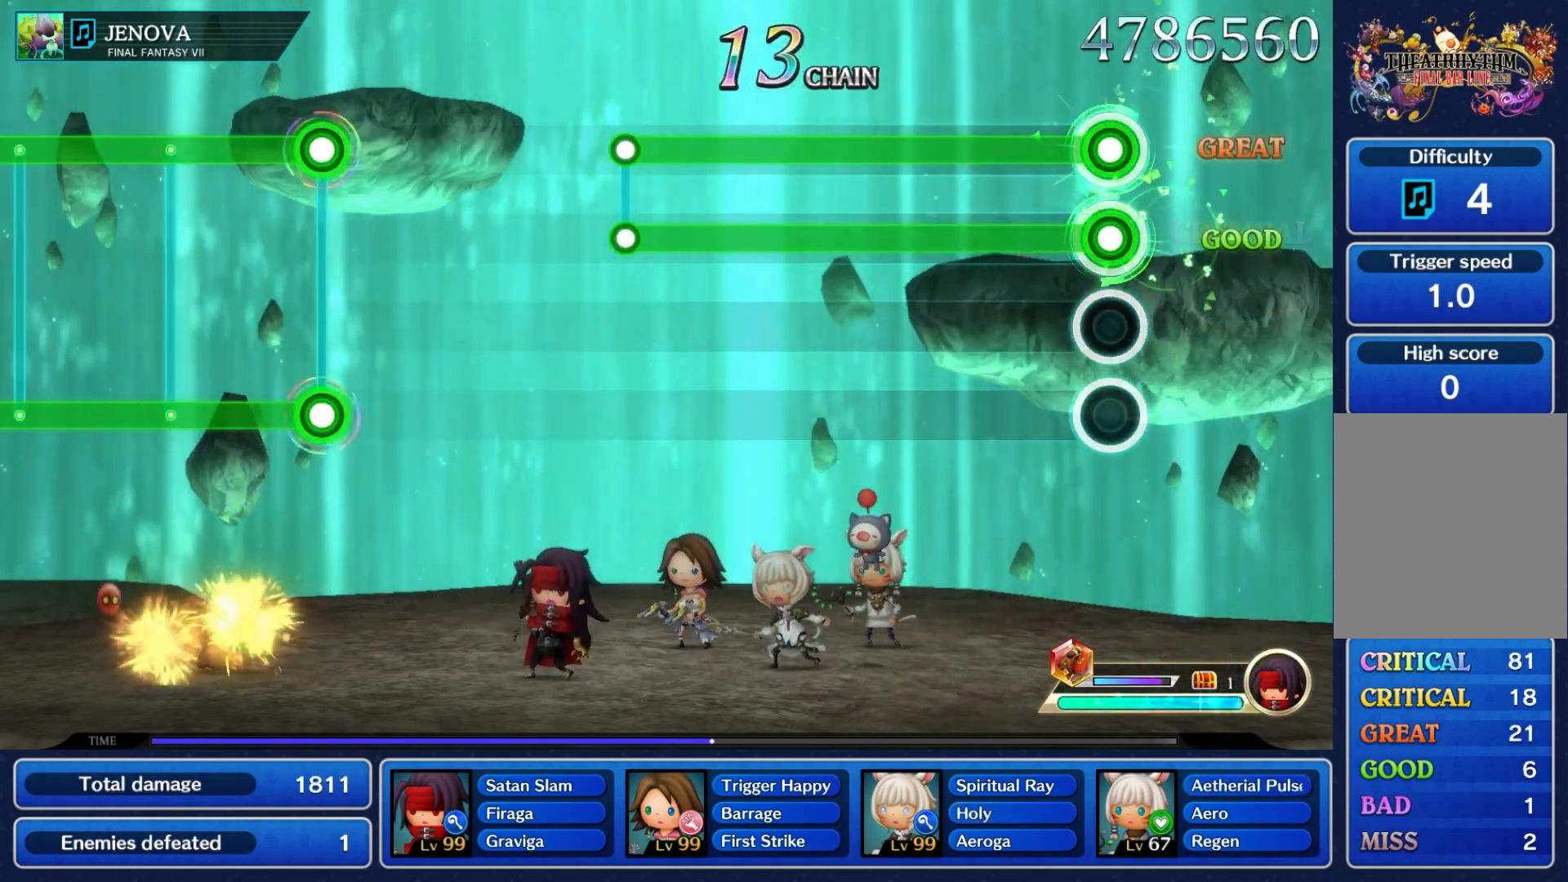
{"buttons": ["A", "L1"], "left_stick": "center", "events": []}
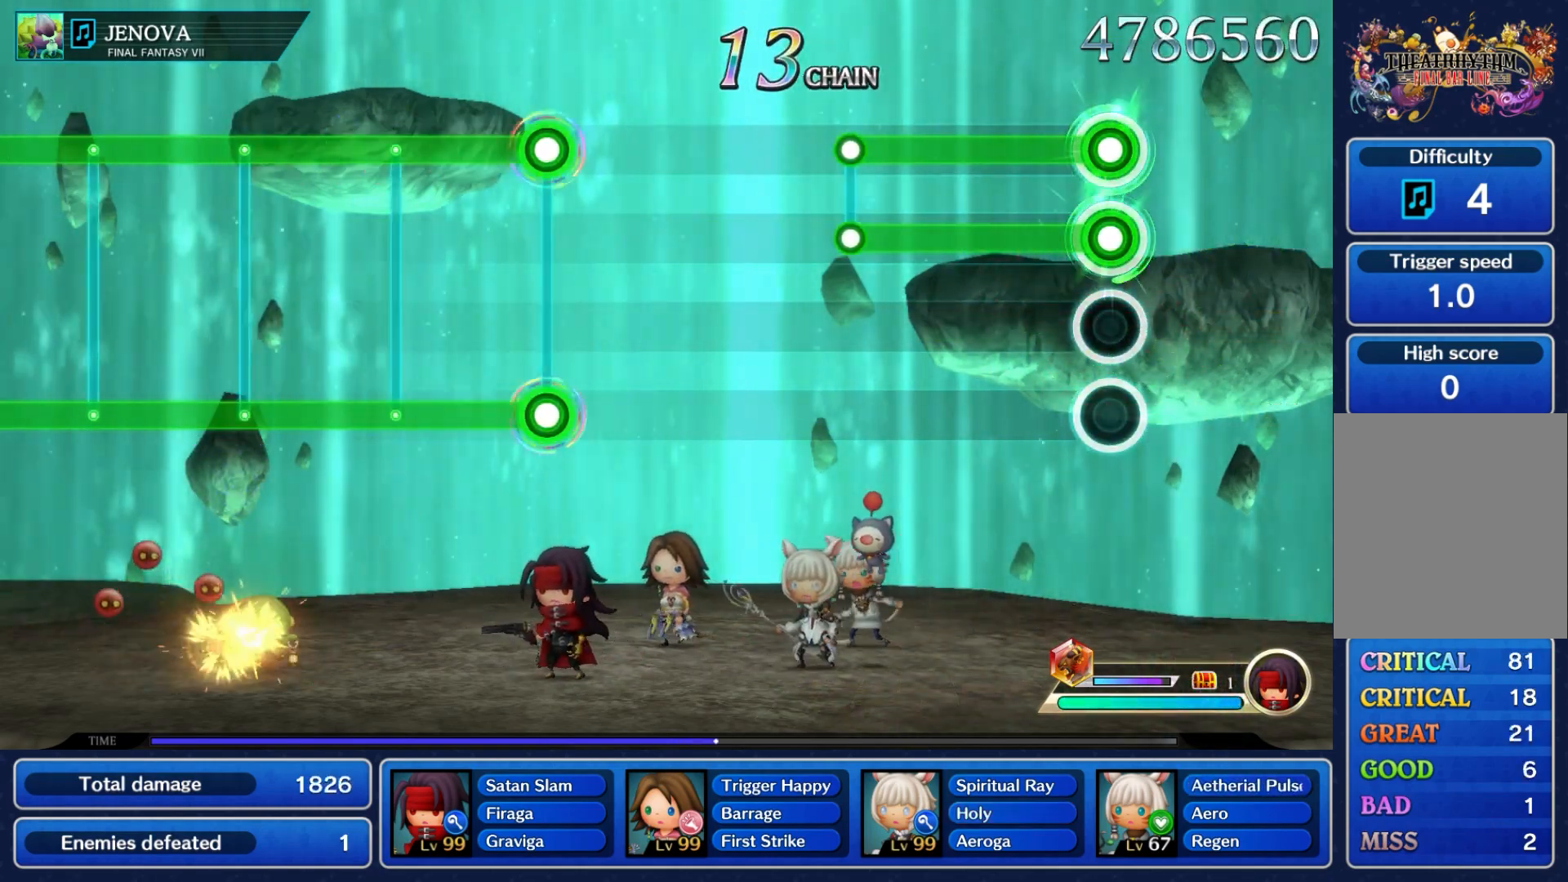
{"buttons": ["A", "L1"], "left_stick": "center", "events": []}
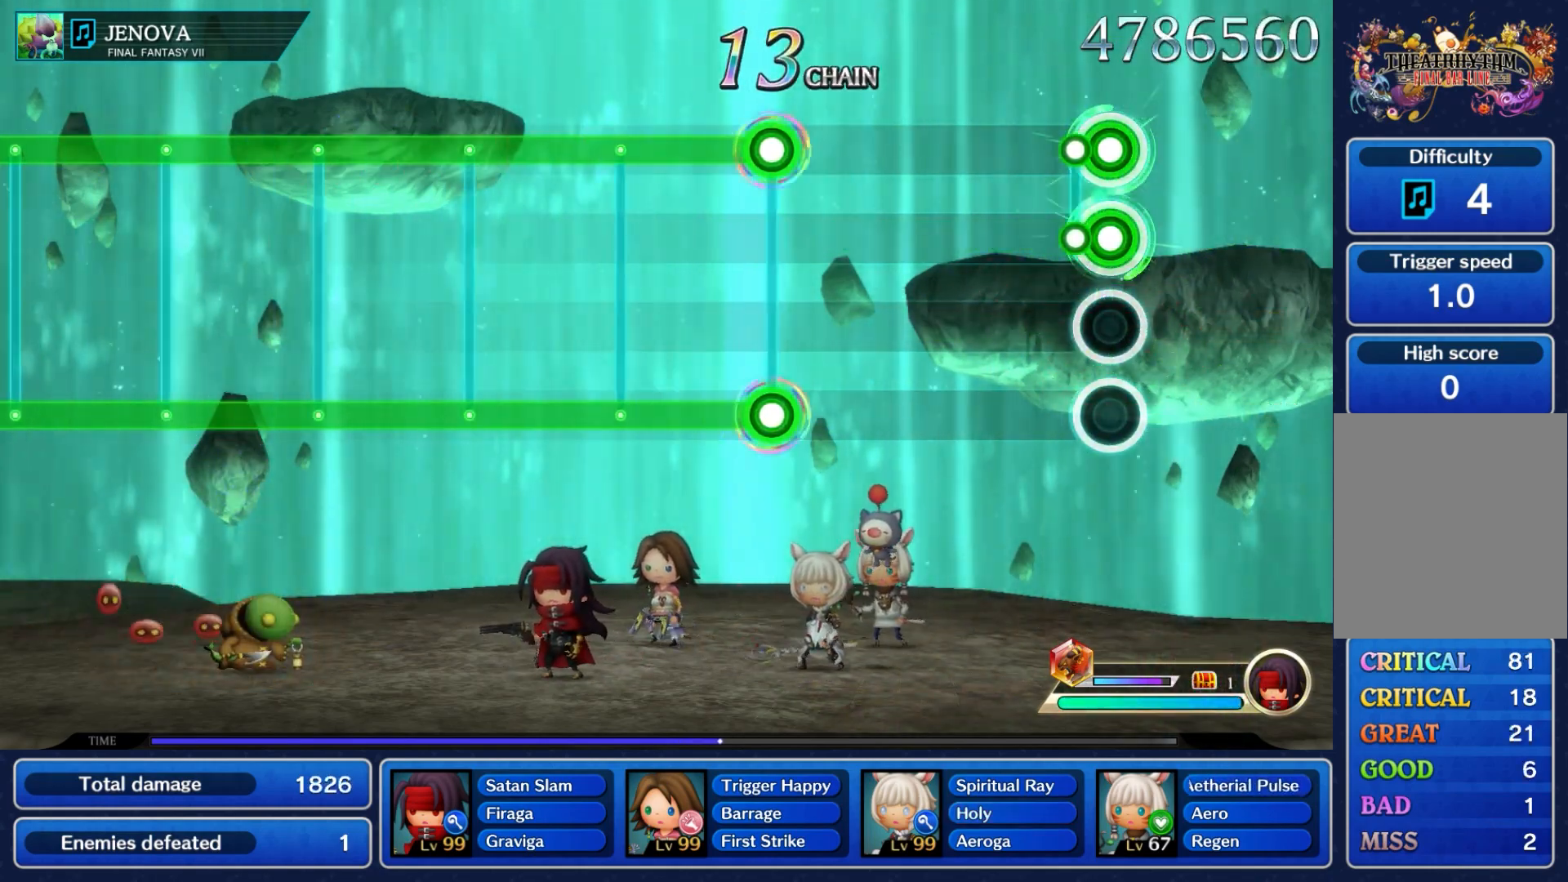
{"buttons": [], "left_stick": "center", "events": [[117, "A", "up"], [133, "L1", "up"]]}
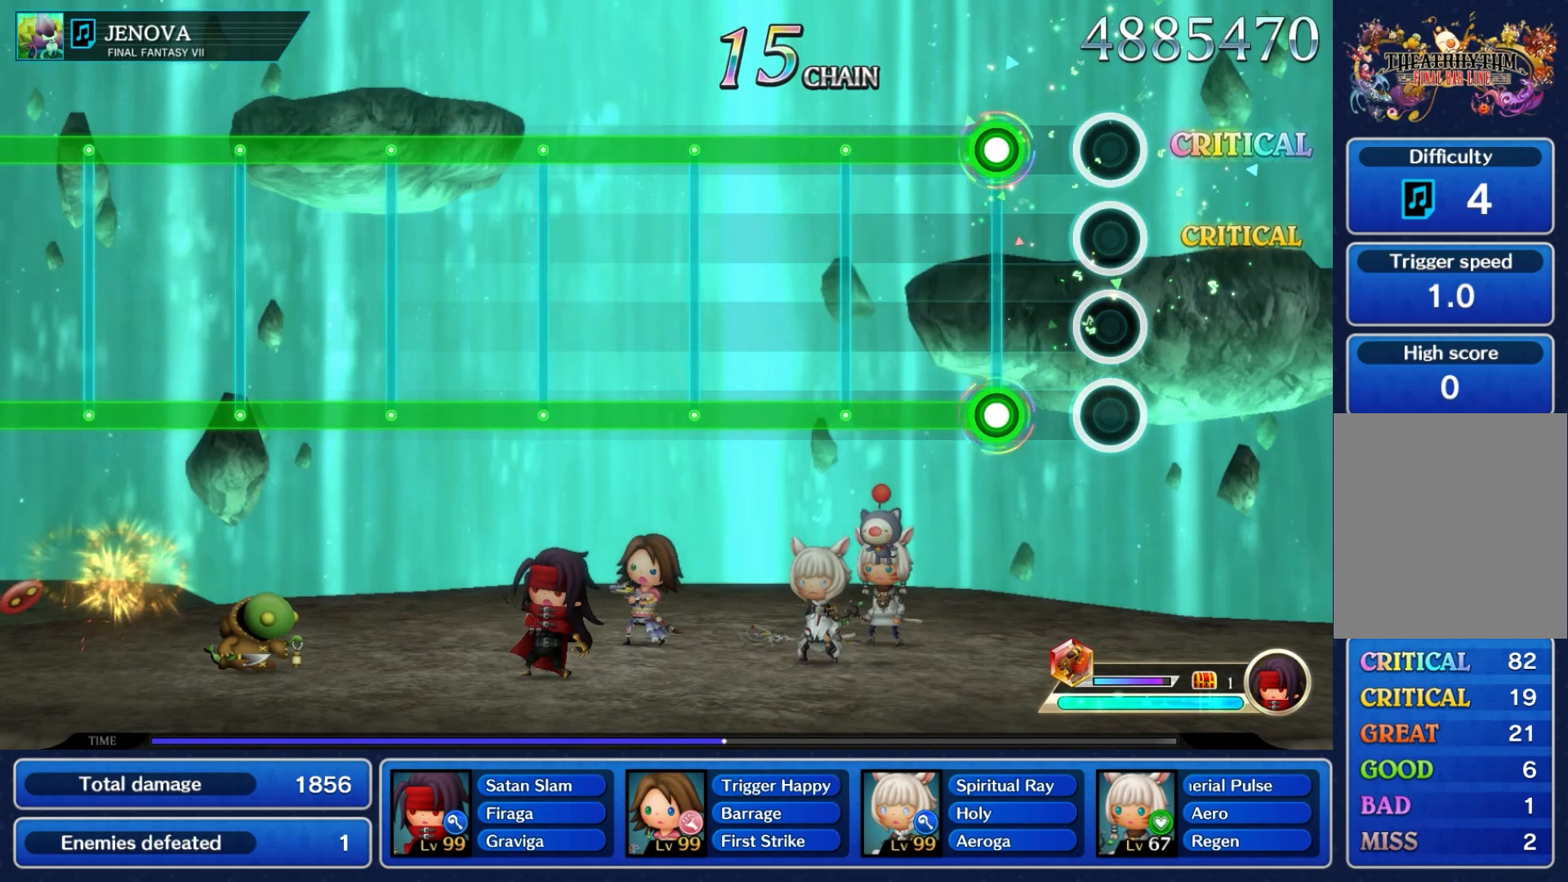
{"buttons": ["A", "L1"], "left_stick": "center", "events": [[250, "A", "down"], [267, "L1", "down"]]}
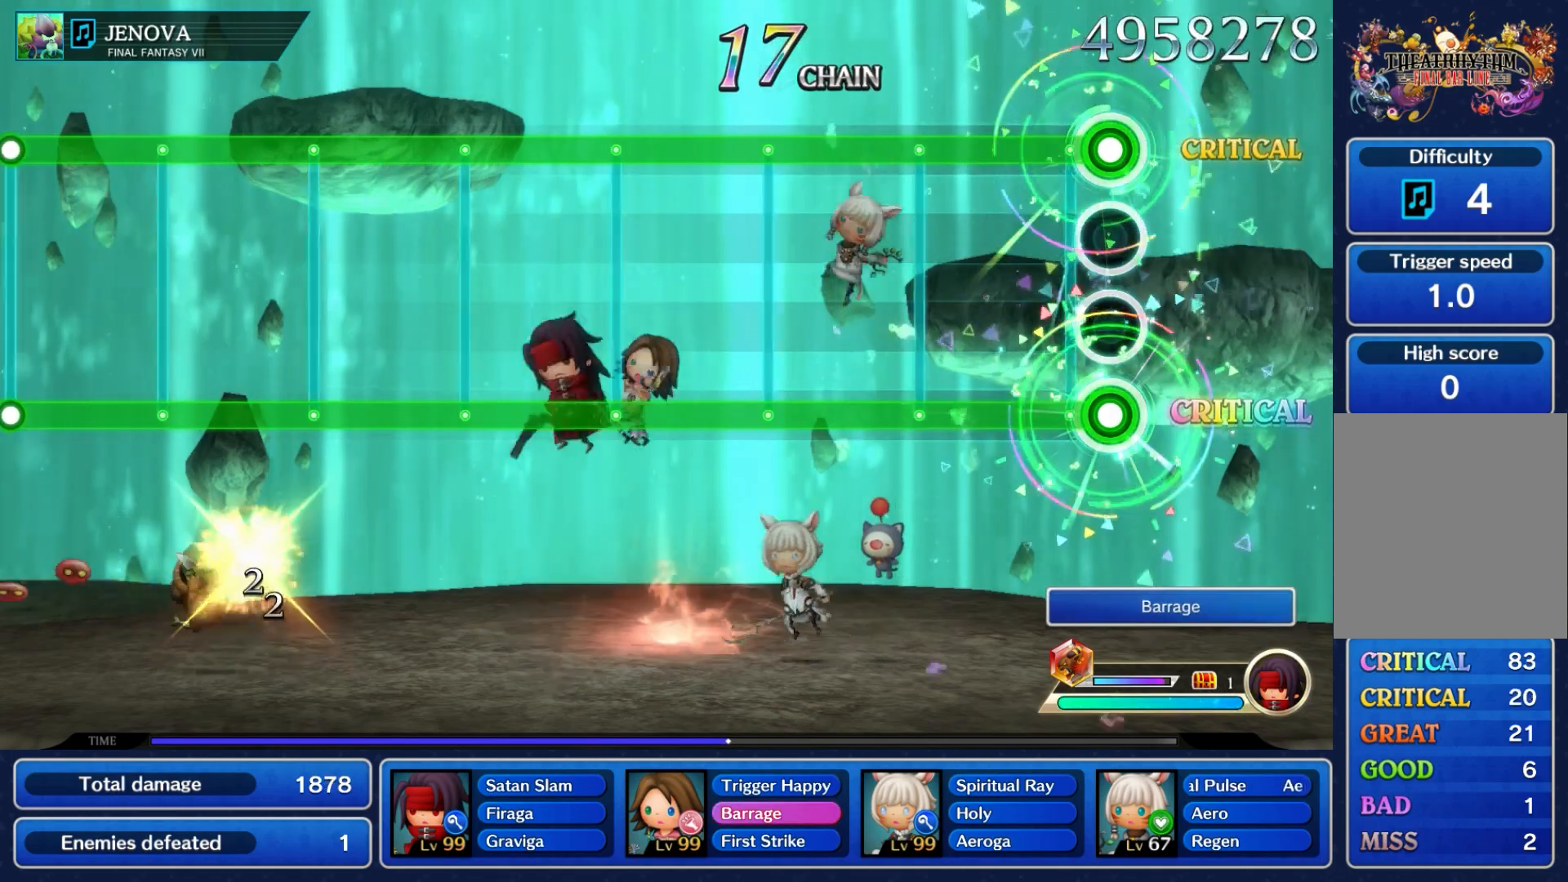
{"buttons": ["A", "L1"], "left_stick": "center", "events": []}
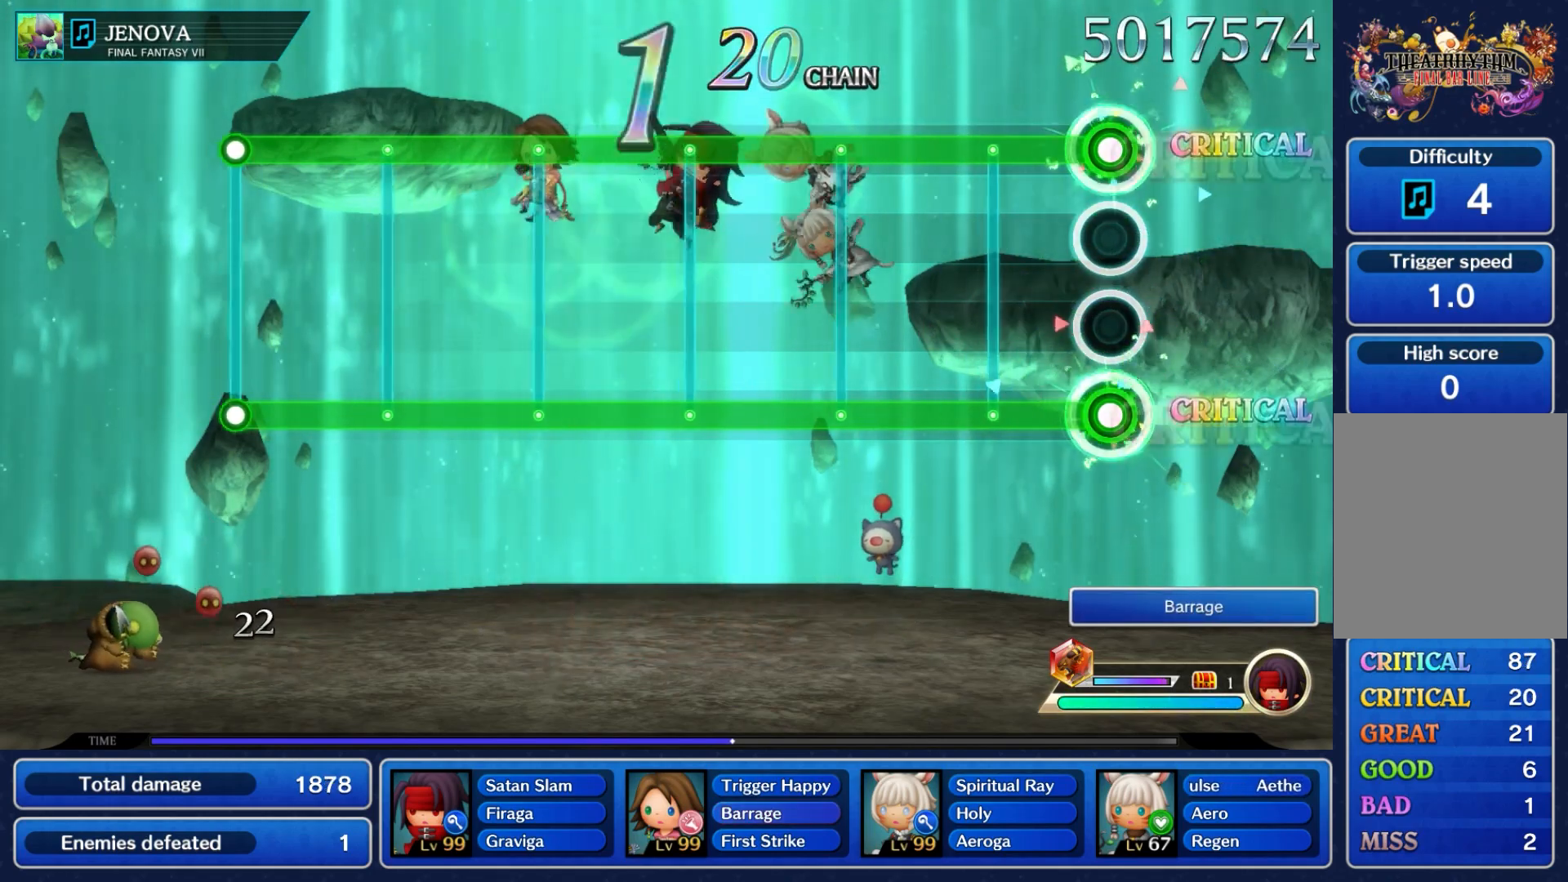
{"buttons": ["A", "L1"], "left_stick": "center", "events": []}
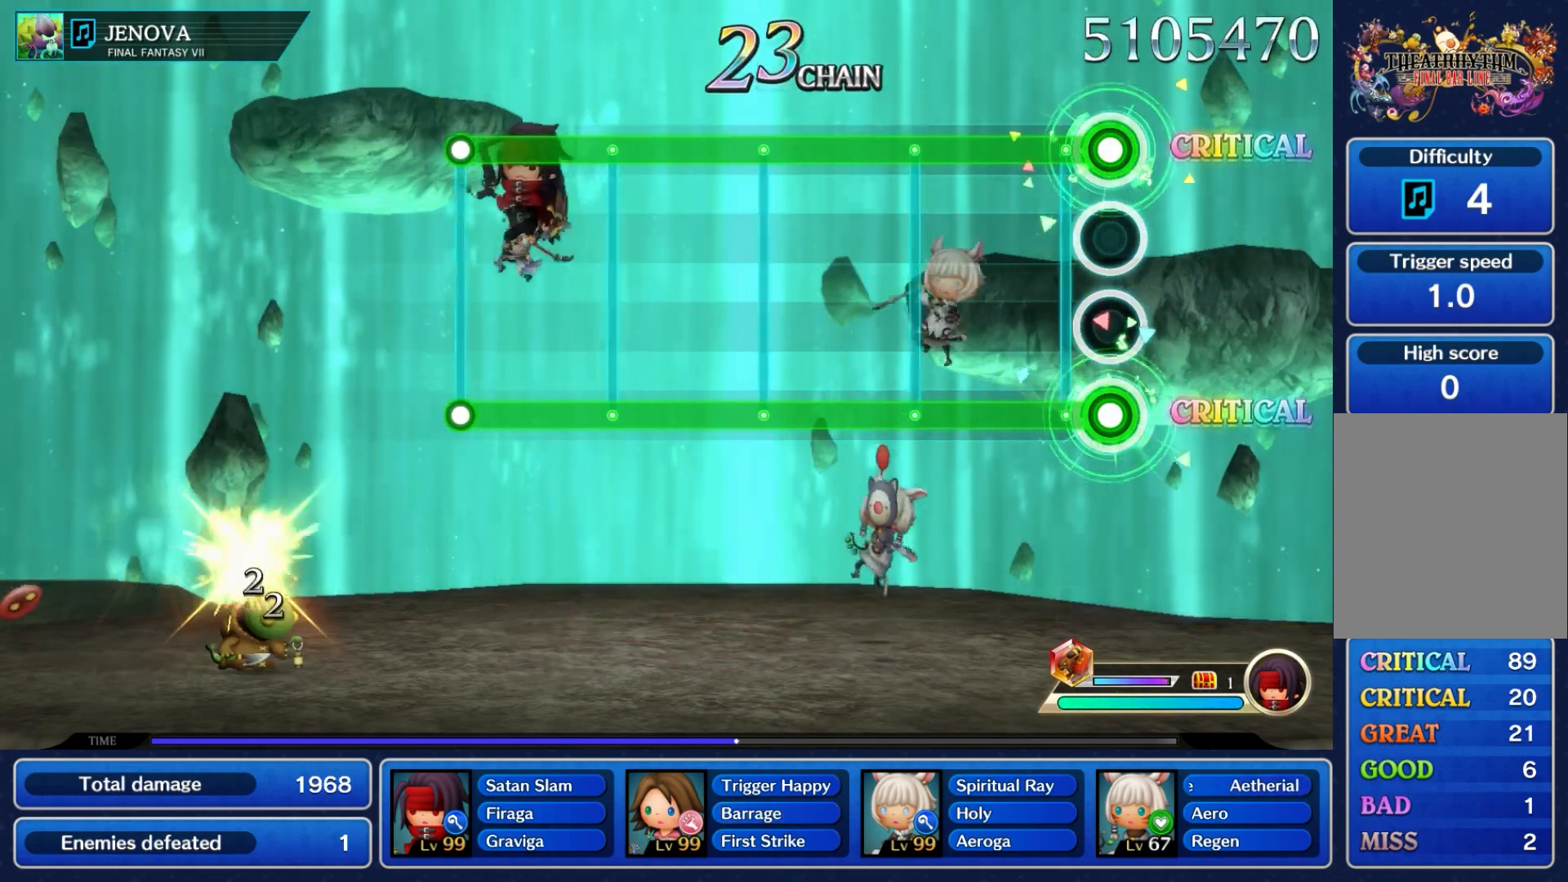
{"buttons": ["A", "L1"], "left_stick": "center", "events": []}
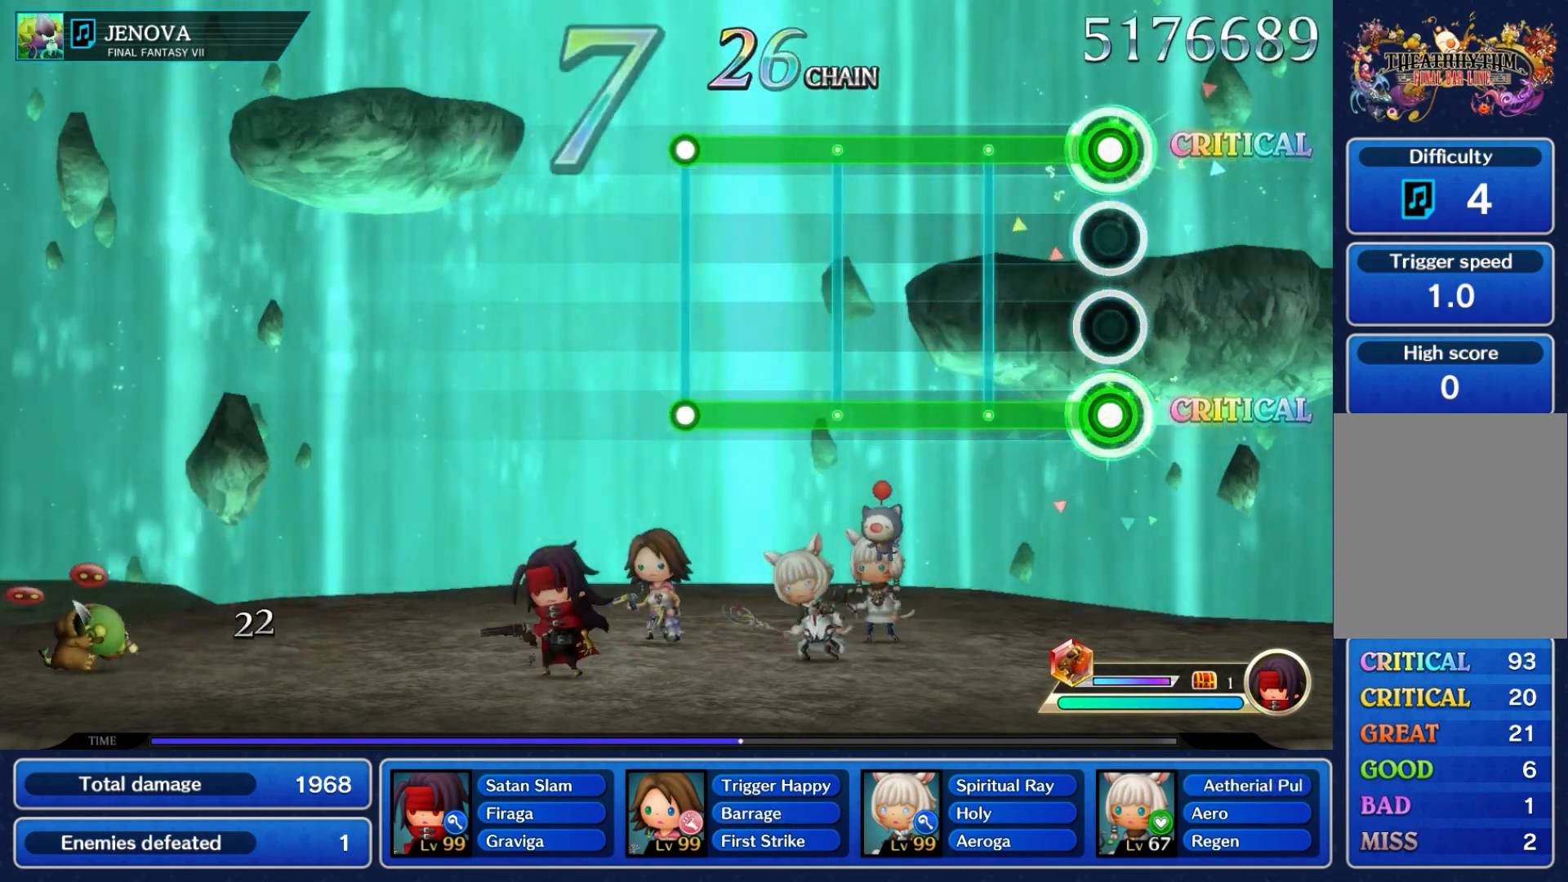
{"buttons": ["A", "L1"], "left_stick": "center", "events": []}